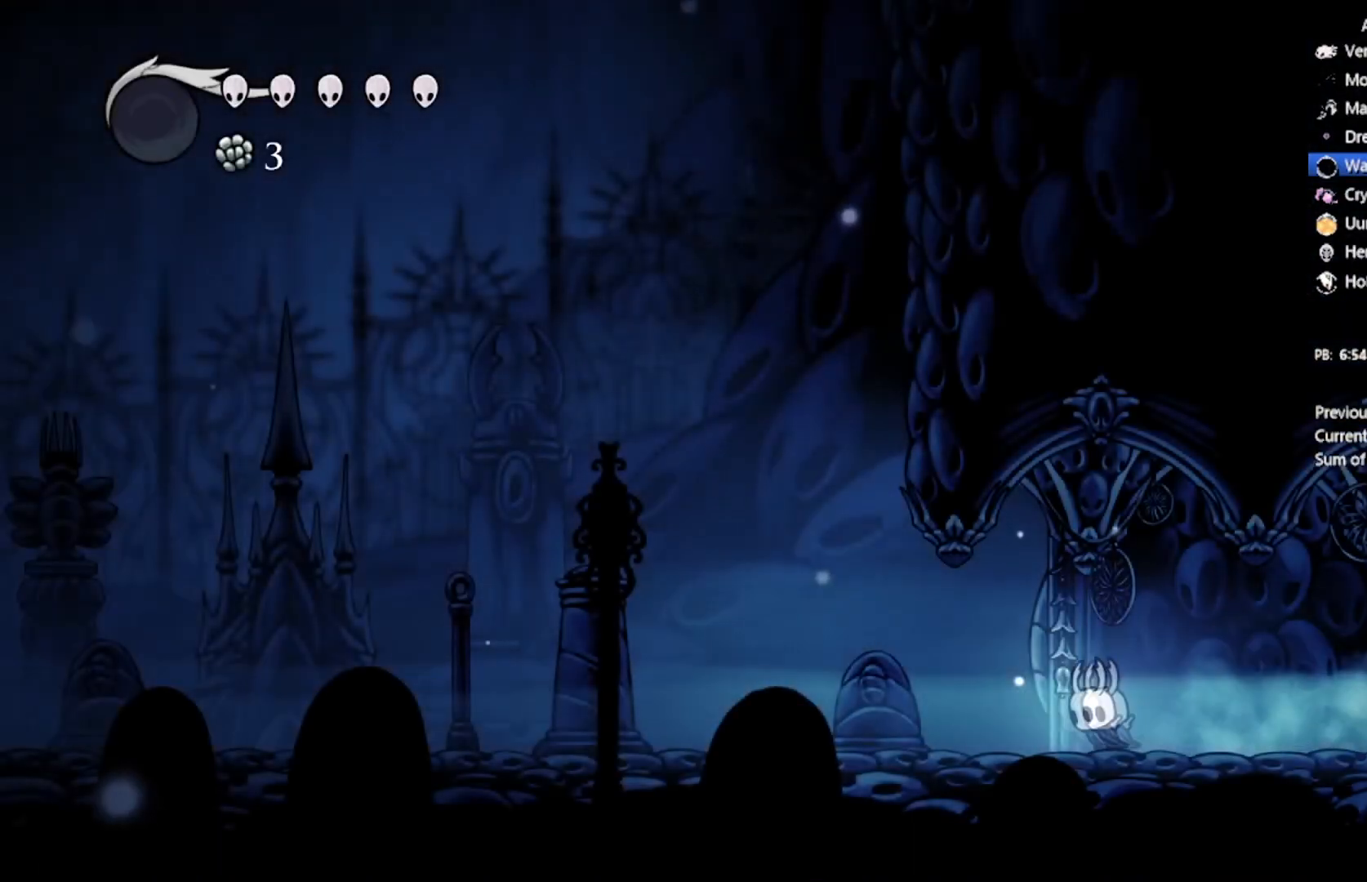
Gameplay with a controller (Xbox layout); each line is a JSON object with the inputs held at the frame after it. "events" lists button and stick changes between this image and that frame as [ms after this image, input, new state], when the widget could be followed in between. Not read: right_stick.
{"buttons": ["R2", "DPAD_LEFT"], "left_stick": "center", "events": [[200, "R2", "down"]]}
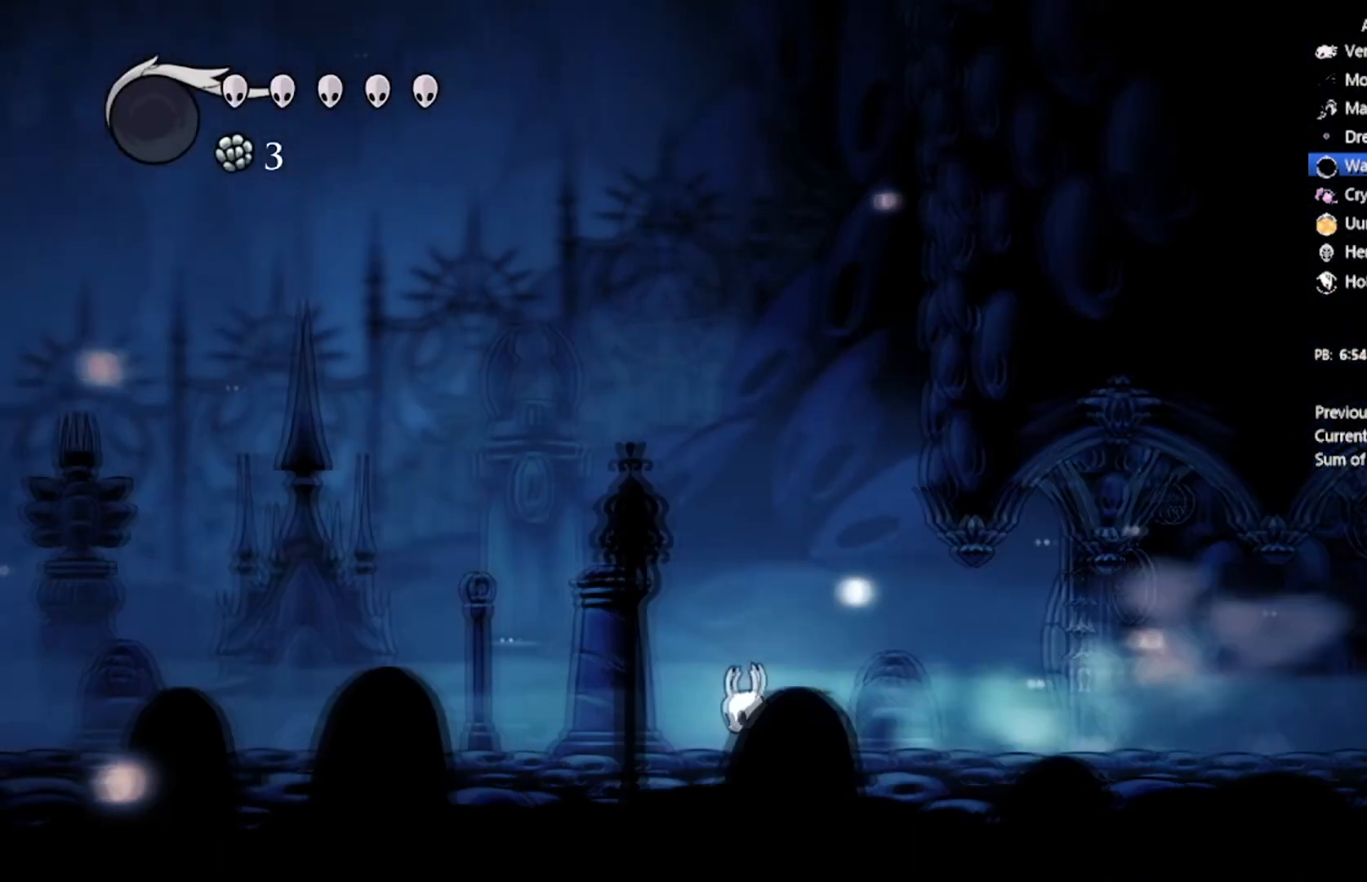
{"buttons": ["R2", "DPAD_LEFT"], "left_stick": "center", "events": [[34, "R2", "up"], [334, "R2", "down"]]}
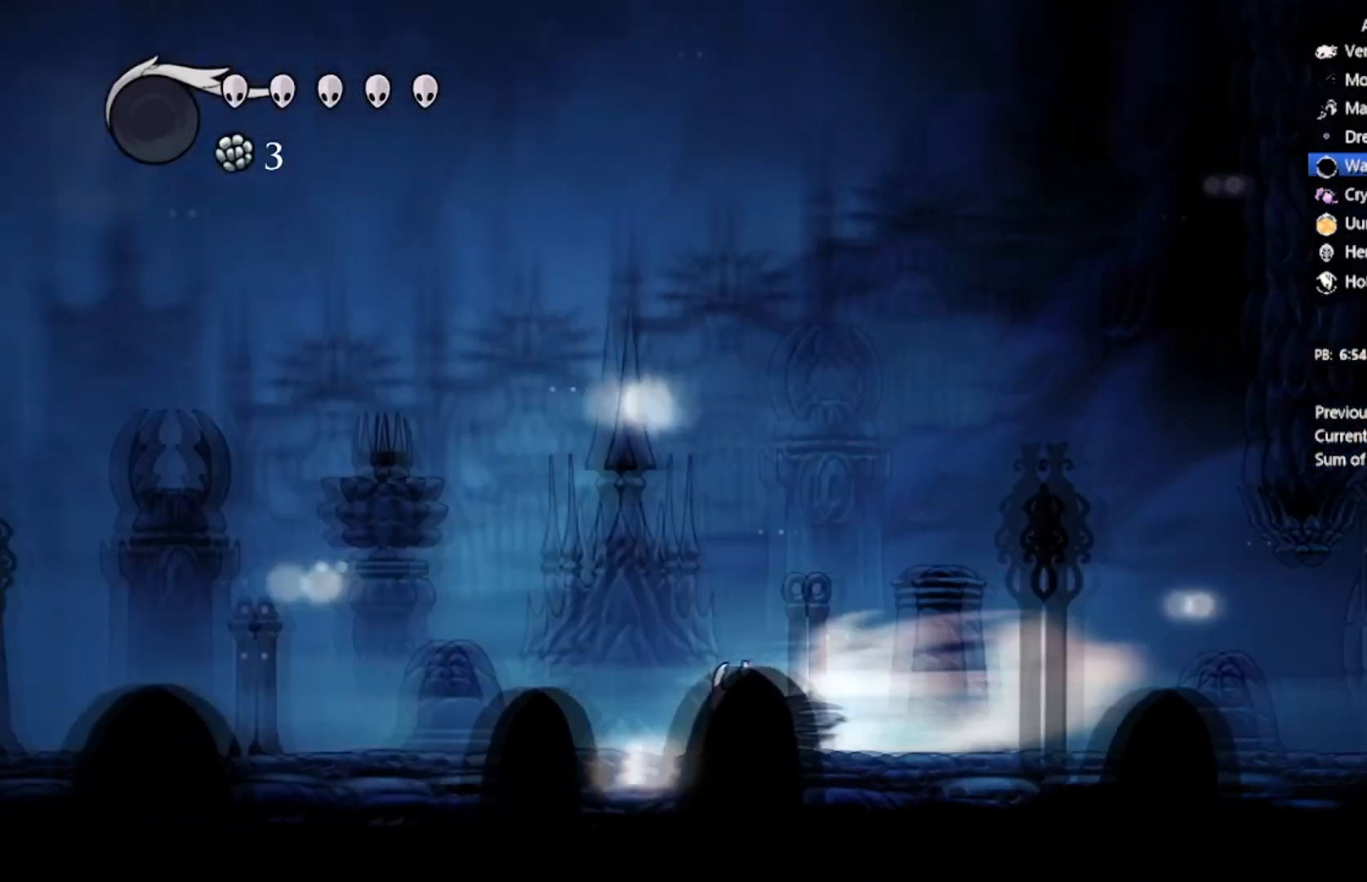
{"buttons": ["R2", "DPAD_LEFT"], "left_stick": "center", "events": [[234, "R2", "up"], [500, "R2", "down"]]}
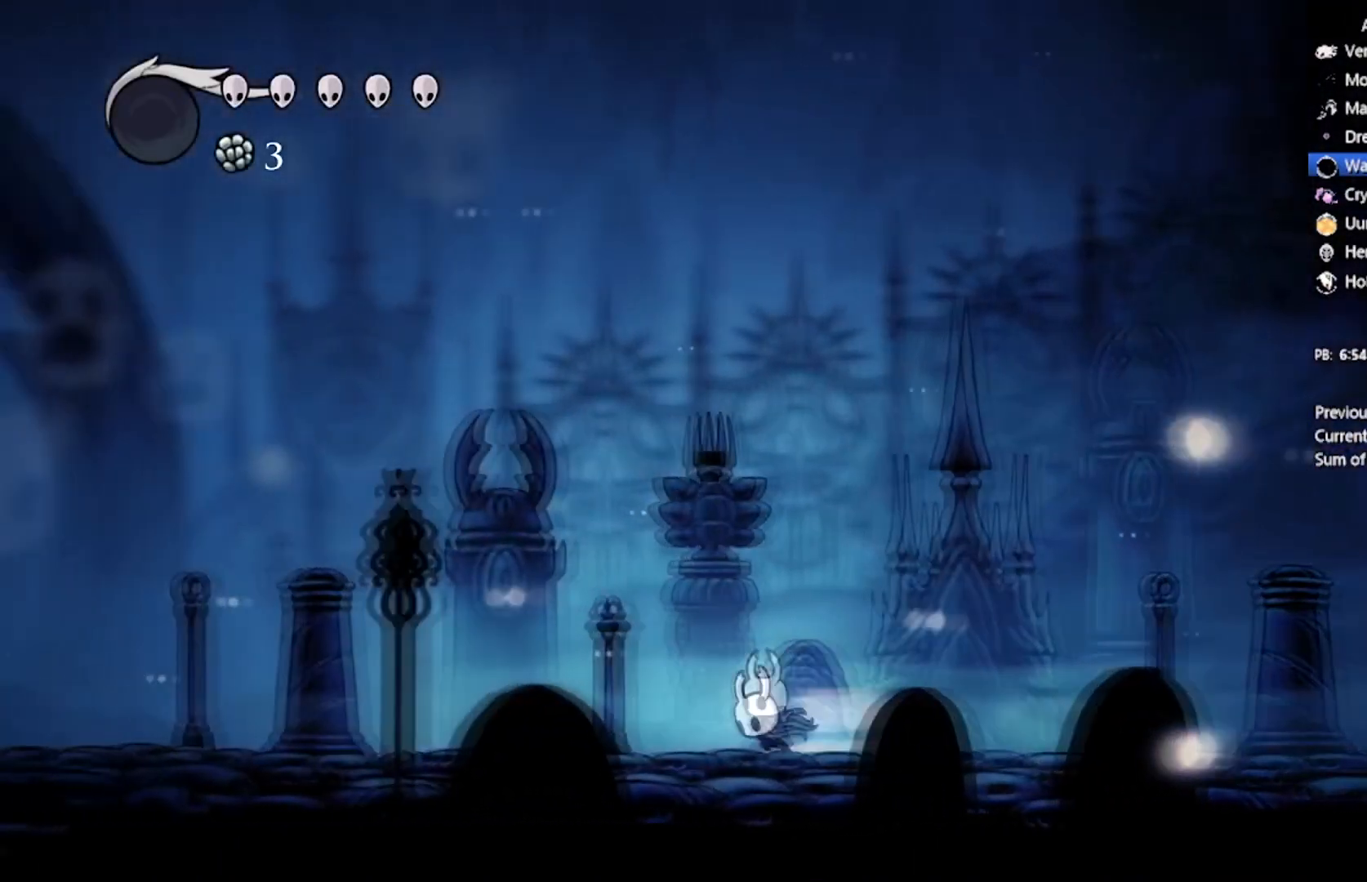
{"buttons": ["DPAD_LEFT"], "left_stick": "center", "events": [[301, "R2", "up"]]}
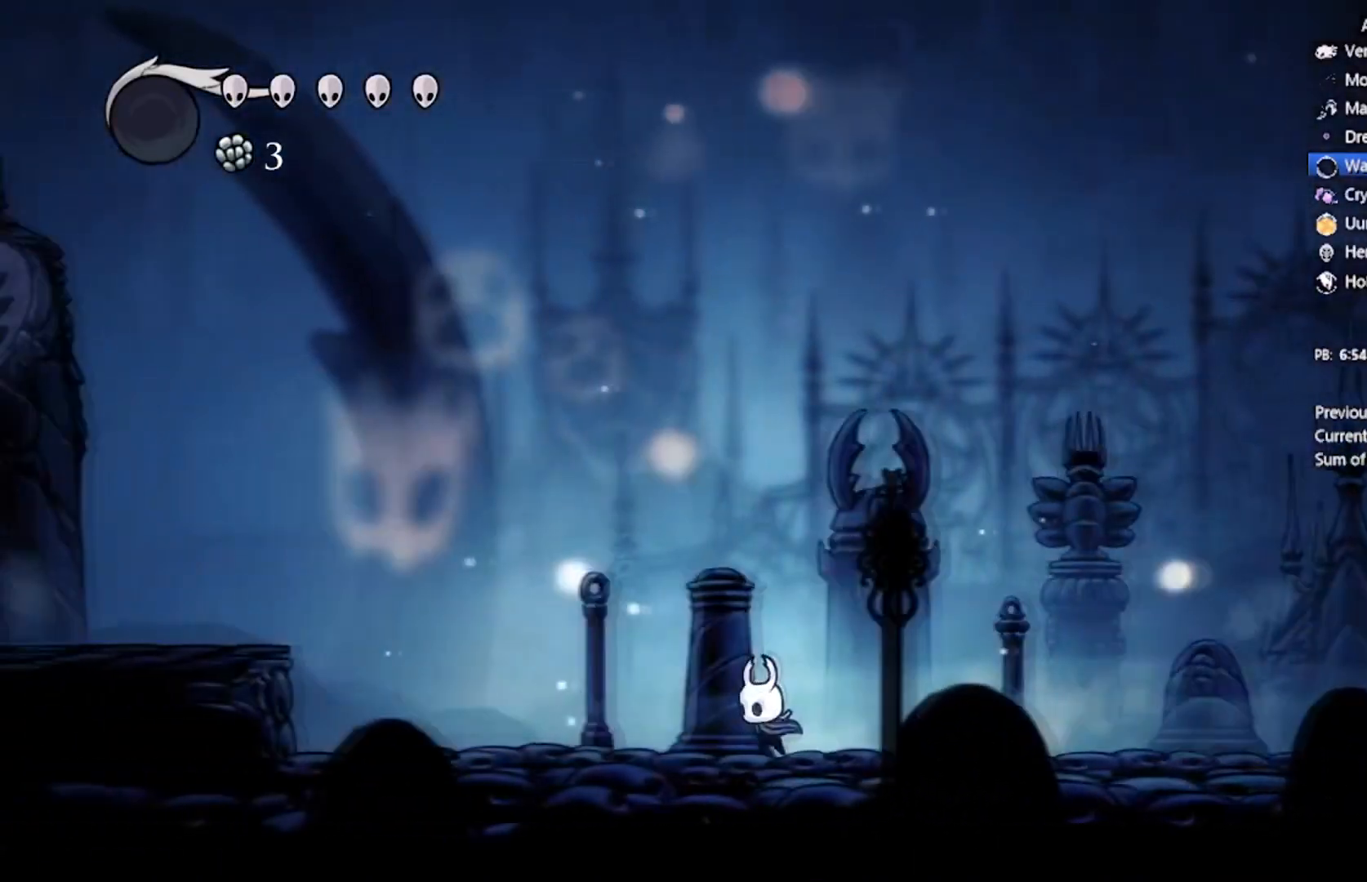
{"buttons": ["A", "DPAD_UP", "DPAD_LEFT"], "left_stick": "center", "events": [[67, "R2", "down"], [334, "R2", "up"], [467, "A", "down"], [467, "DPAD_UP", "down"]]}
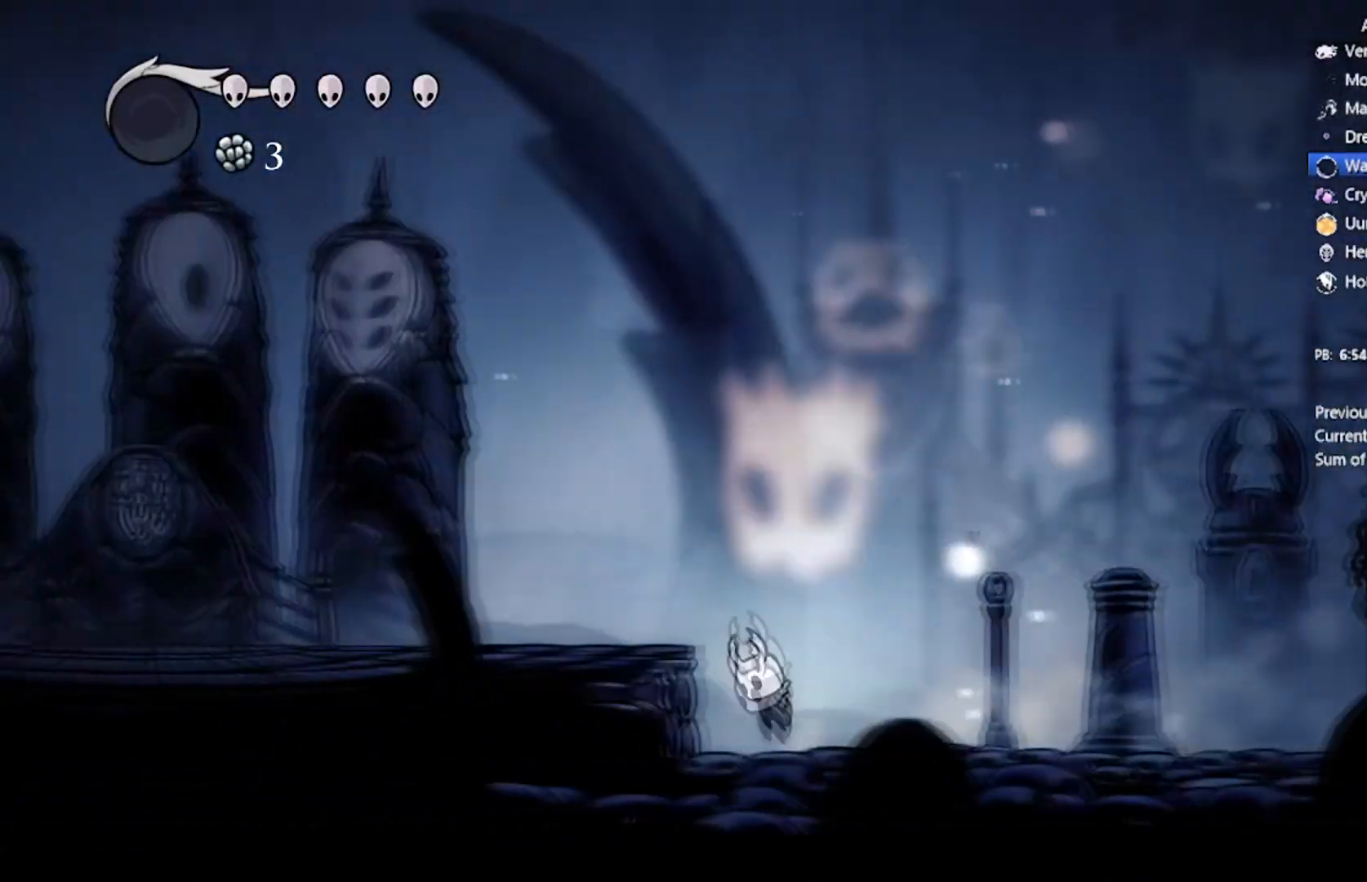
{"buttons": ["R2", "DPAD_LEFT"], "left_stick": "center", "events": [[201, "A", "up"], [234, "R2", "down"], [334, "DPAD_UP", "up"]]}
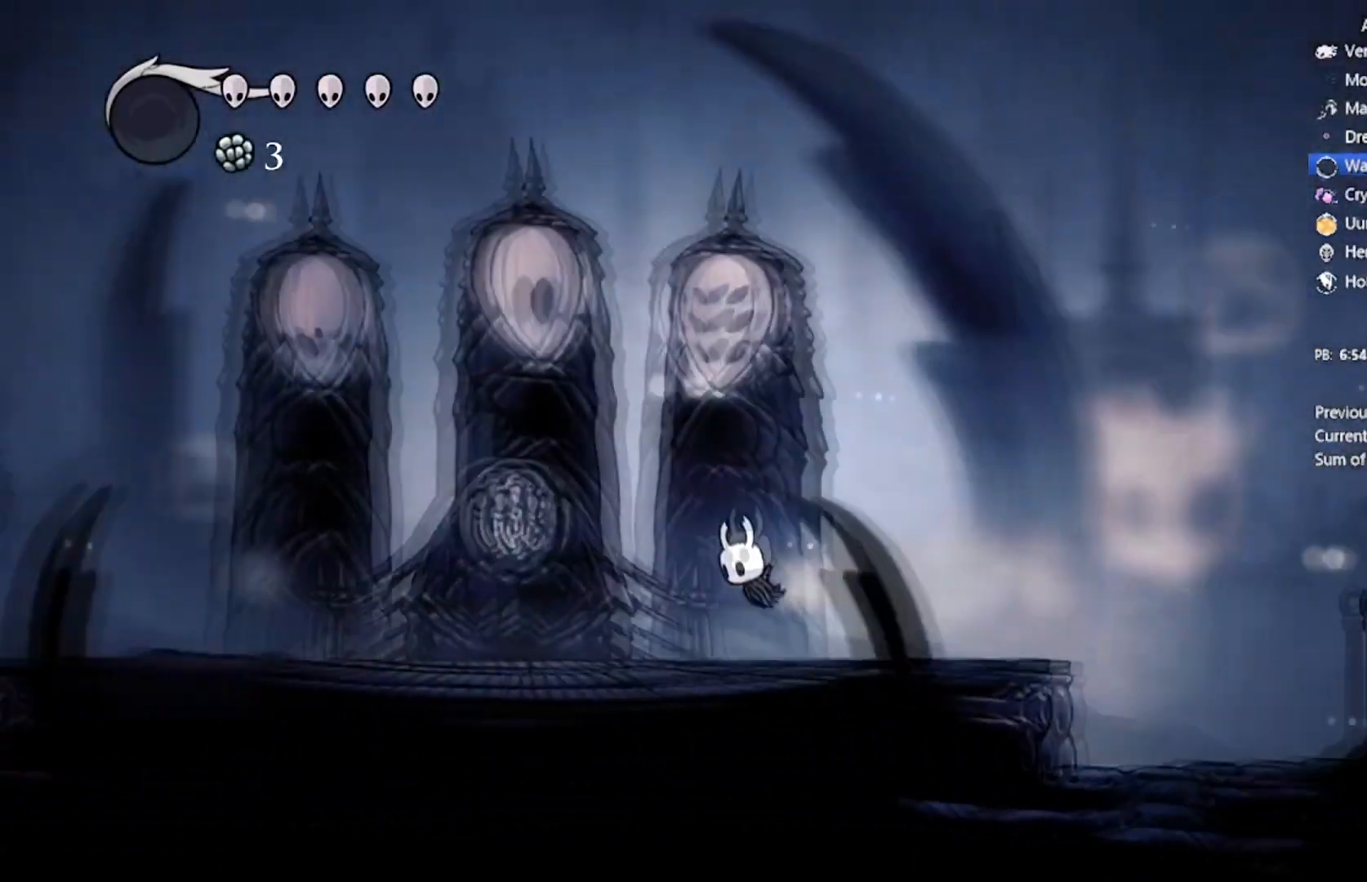
{"buttons": ["R2", "DPAD_LEFT"], "left_stick": "center", "events": [[100, "R2", "up"], [400, "R2", "down"]]}
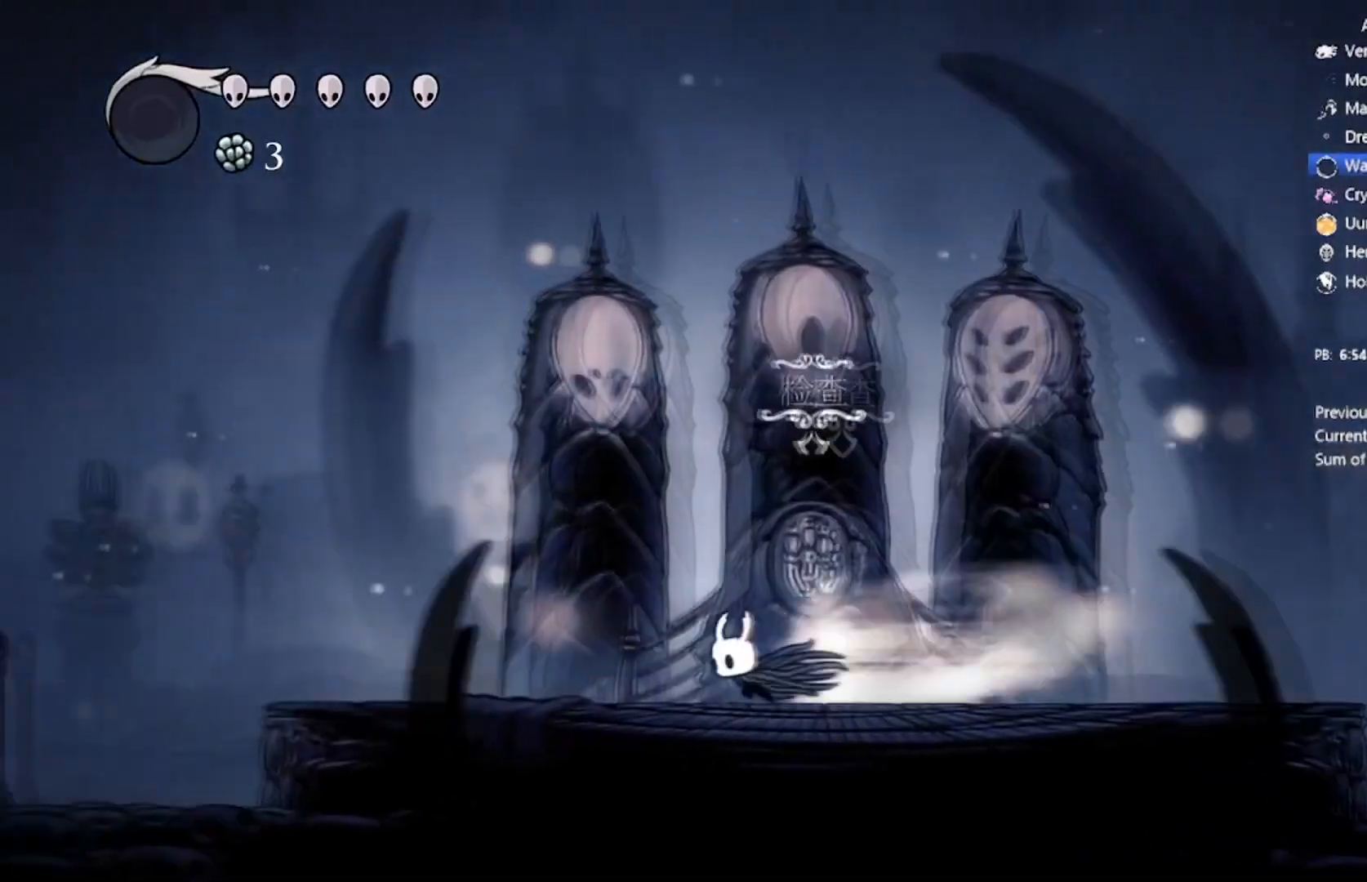
{"buttons": ["DPAD_LEFT"], "left_stick": "center", "events": [[201, "R2", "up"]]}
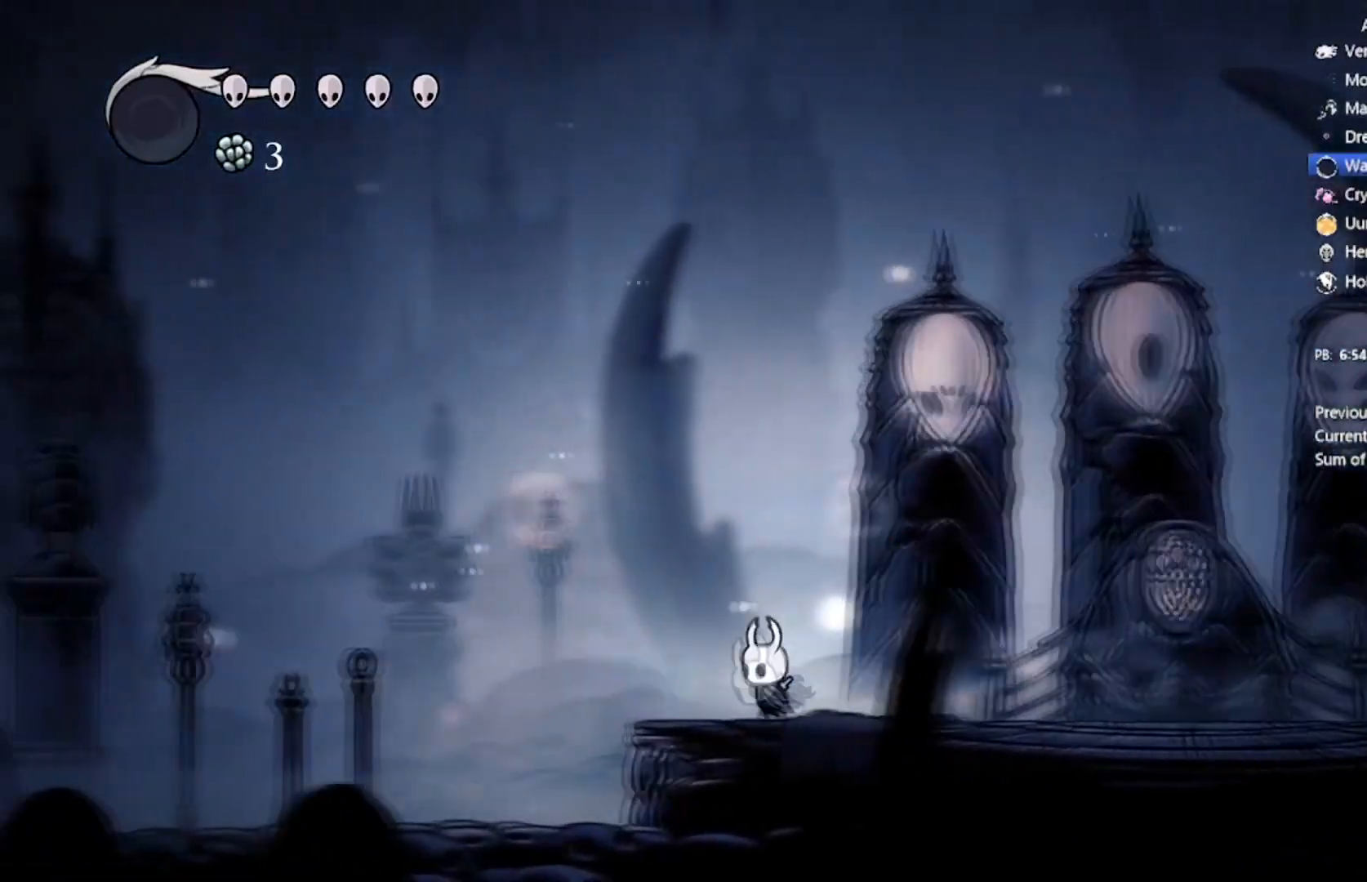
{"buttons": ["DPAD_LEFT"], "left_stick": "center", "events": [[33, "R2", "down"], [367, "R2", "up"]]}
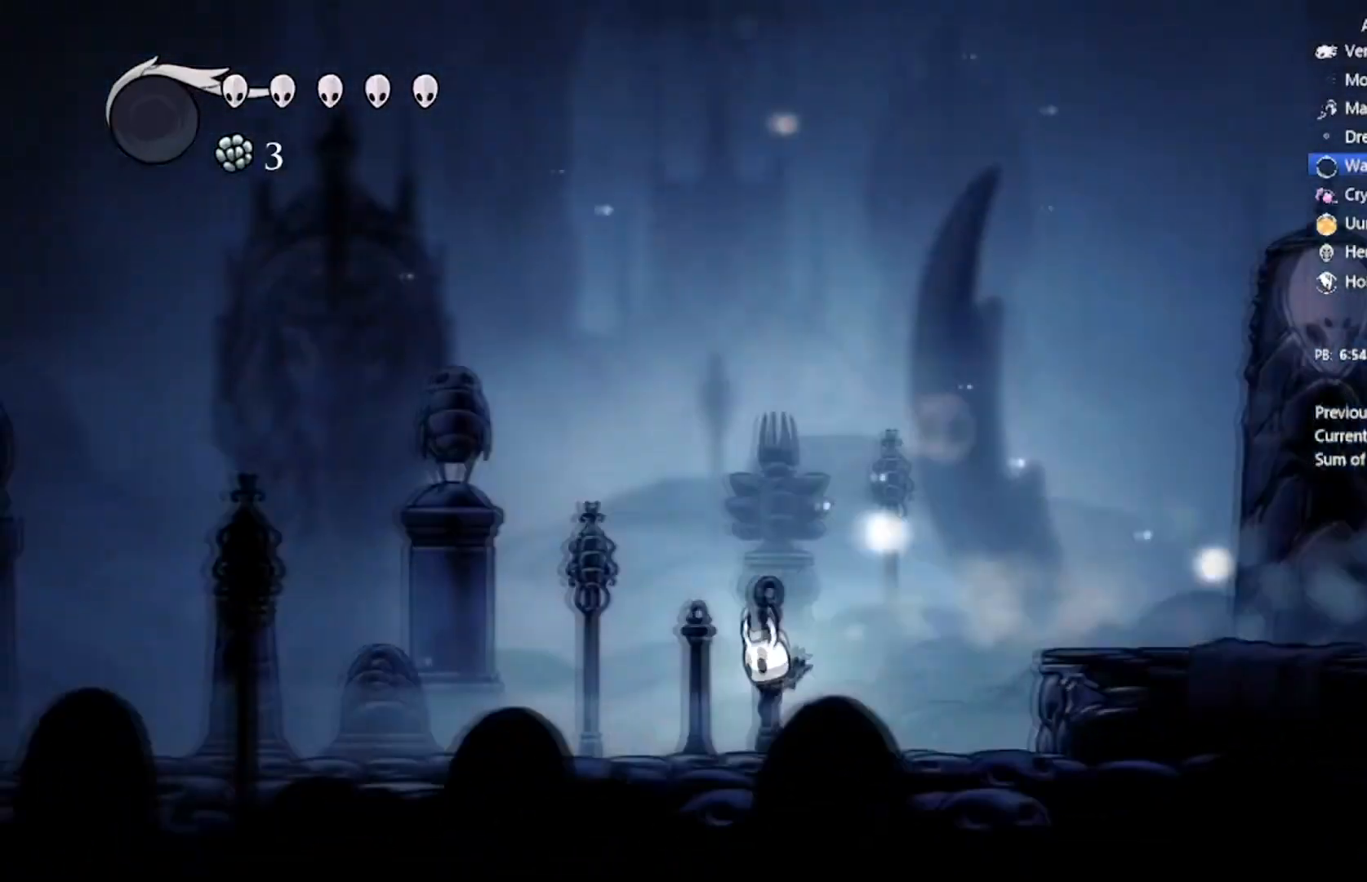
{"buttons": ["DPAD_LEFT"], "left_stick": "center", "events": [[134, "R2", "down"], [501, "R2", "up"]]}
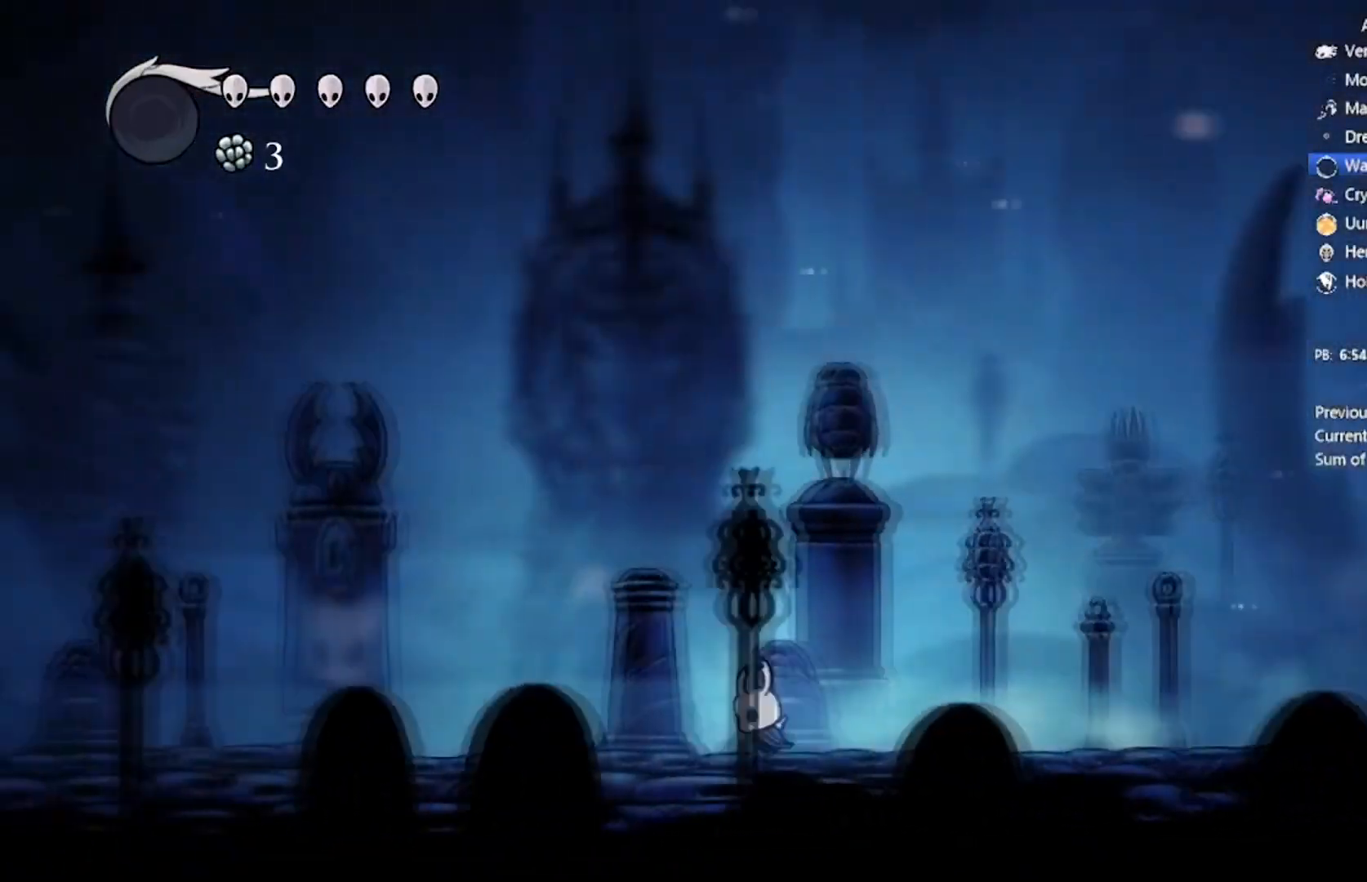
{"buttons": ["R2", "DPAD_LEFT"], "left_stick": "center", "events": [[267, "R2", "down"]]}
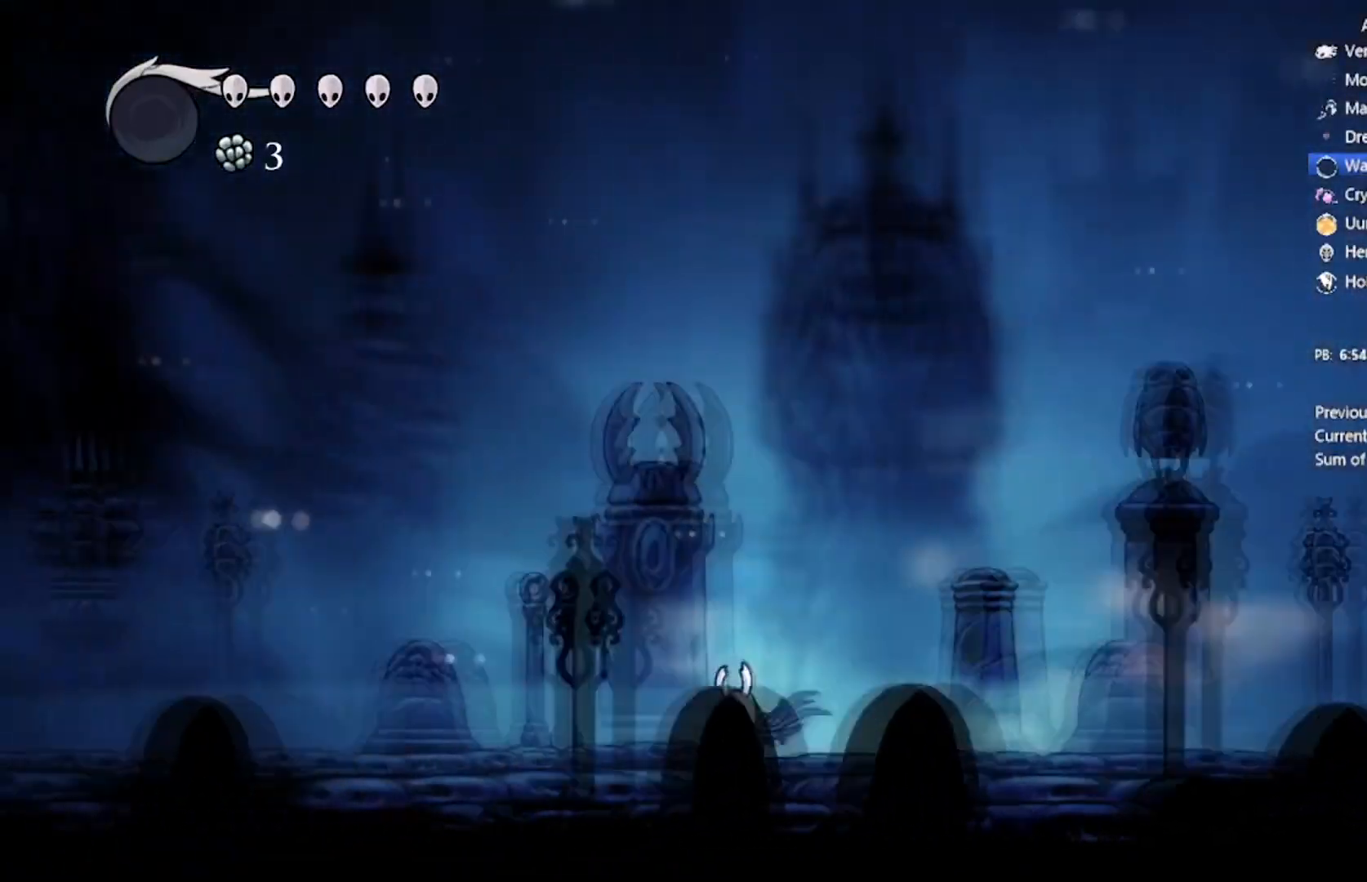
{"buttons": ["R2", "DPAD_LEFT"], "left_stick": "center", "events": [[134, "R2", "up"], [401, "R2", "down"]]}
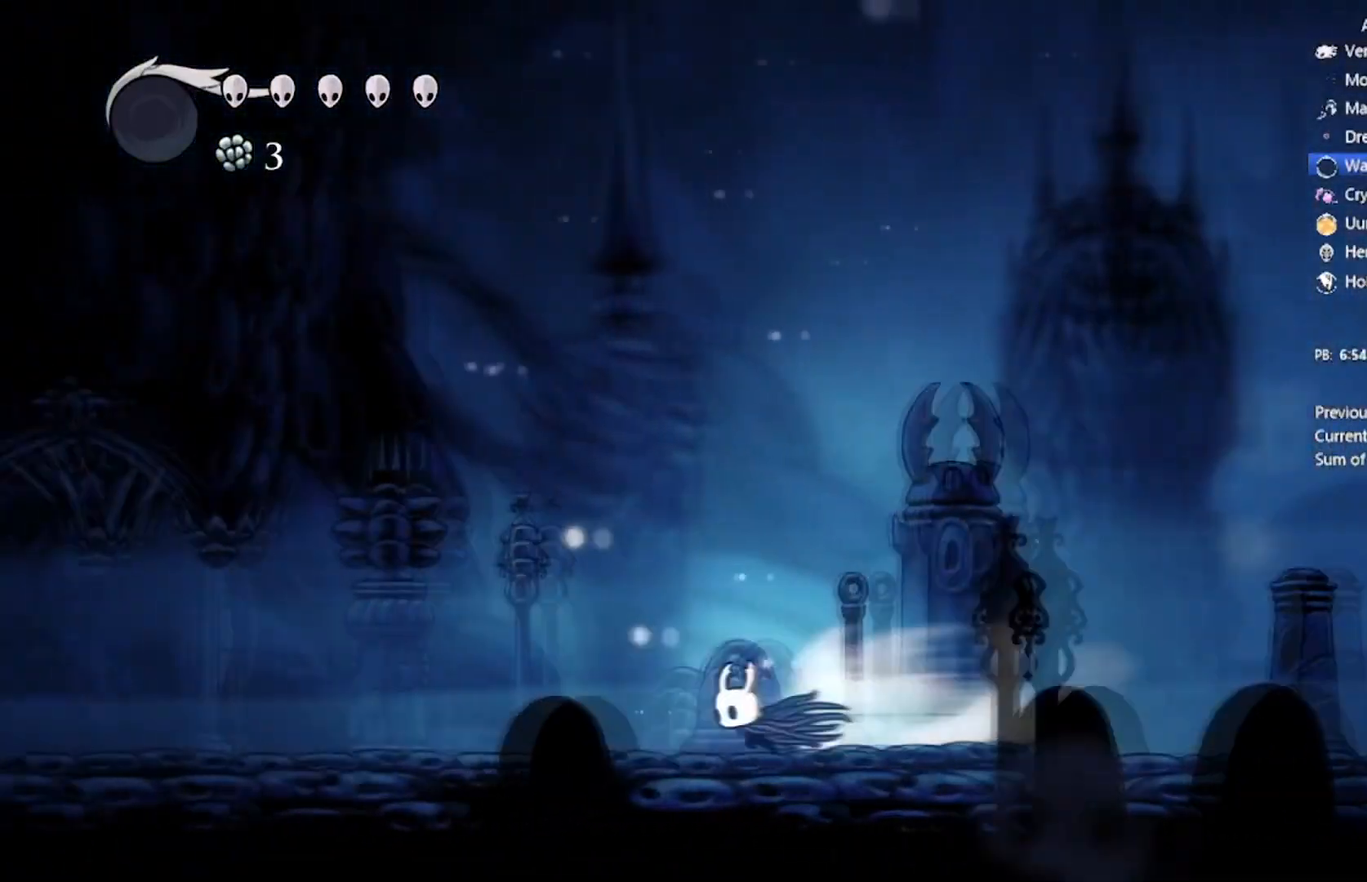
{"buttons": ["R2", "DPAD_LEFT"], "left_stick": "center", "events": [[234, "R2", "up"], [500, "R2", "down"]]}
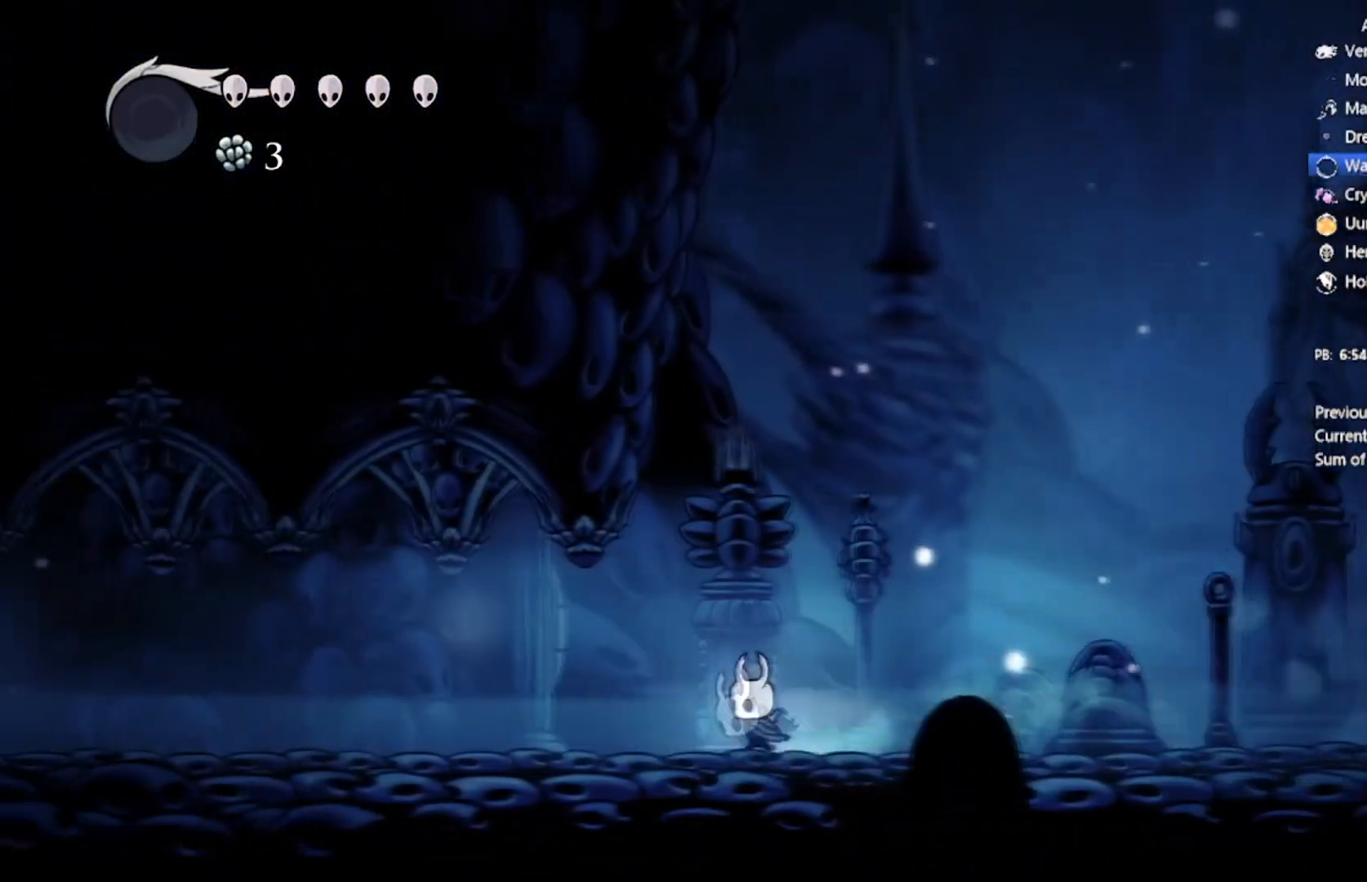
{"buttons": ["DPAD_LEFT"], "left_stick": "center", "events": [[334, "R2", "up"]]}
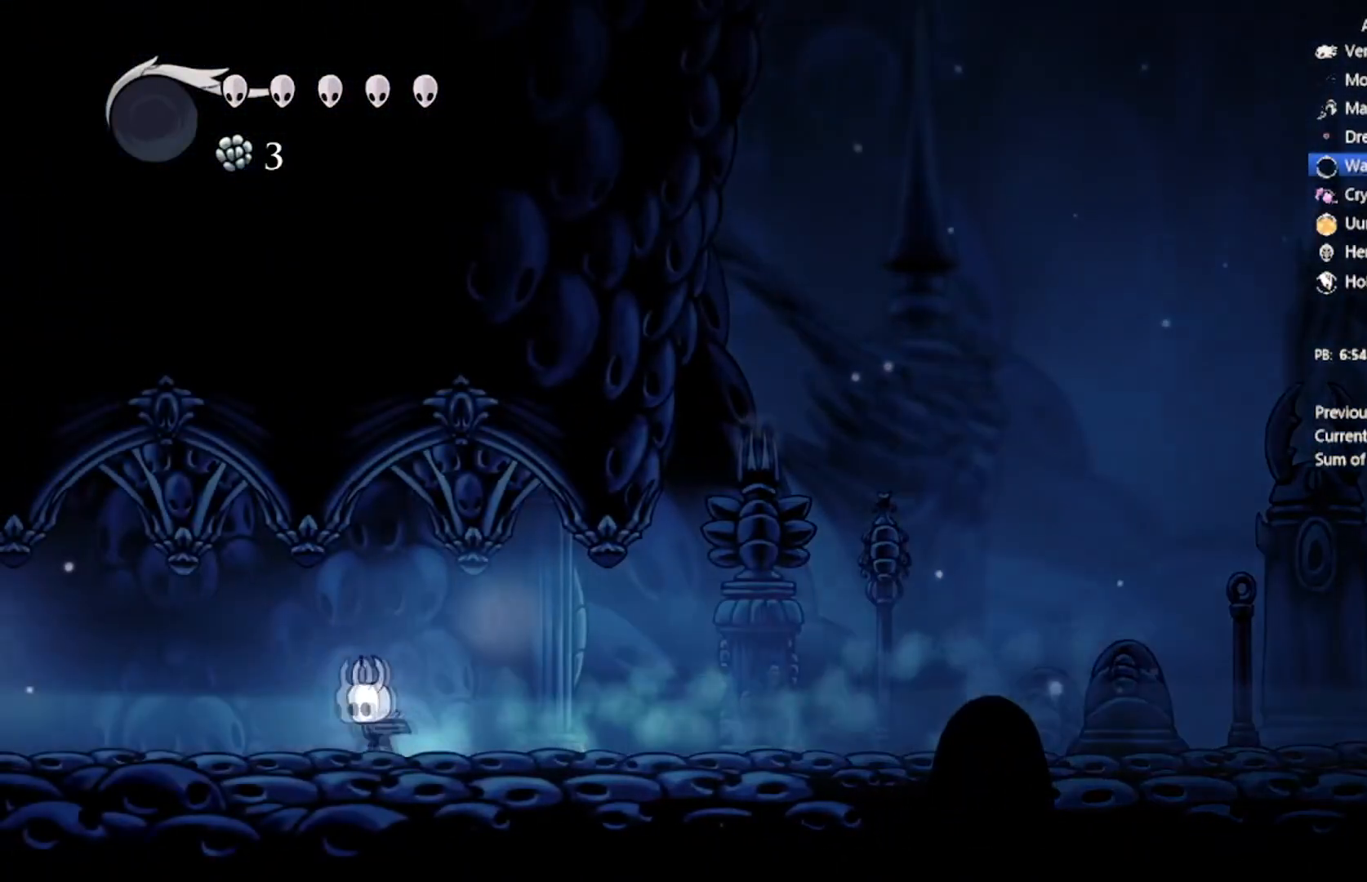
{"buttons": ["DPAD_LEFT"], "left_stick": "center", "events": [[133, "R2", "down"], [500, "R2", "up"]]}
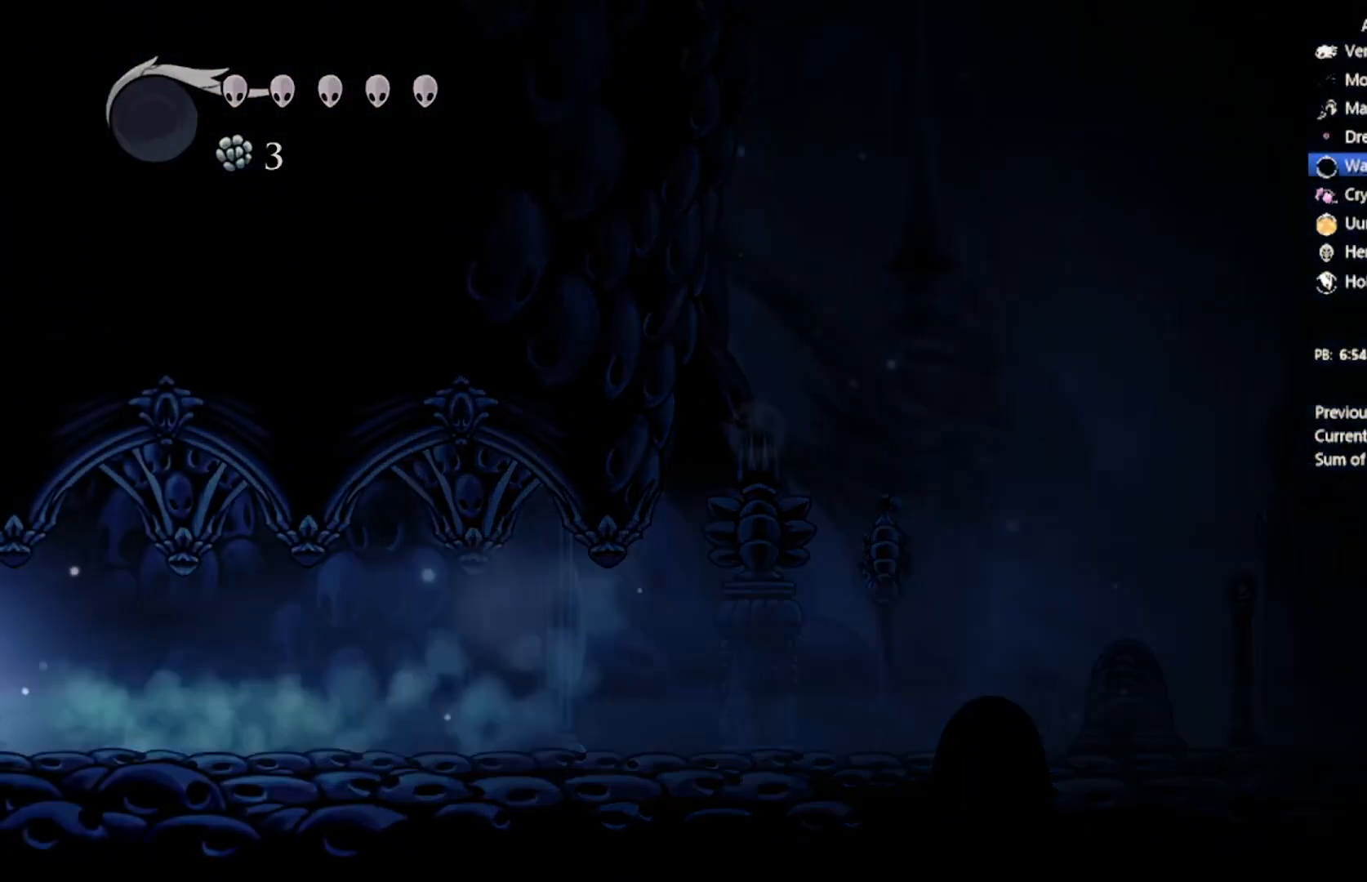
{"buttons": ["DPAD_LEFT"], "left_stick": "center", "events": []}
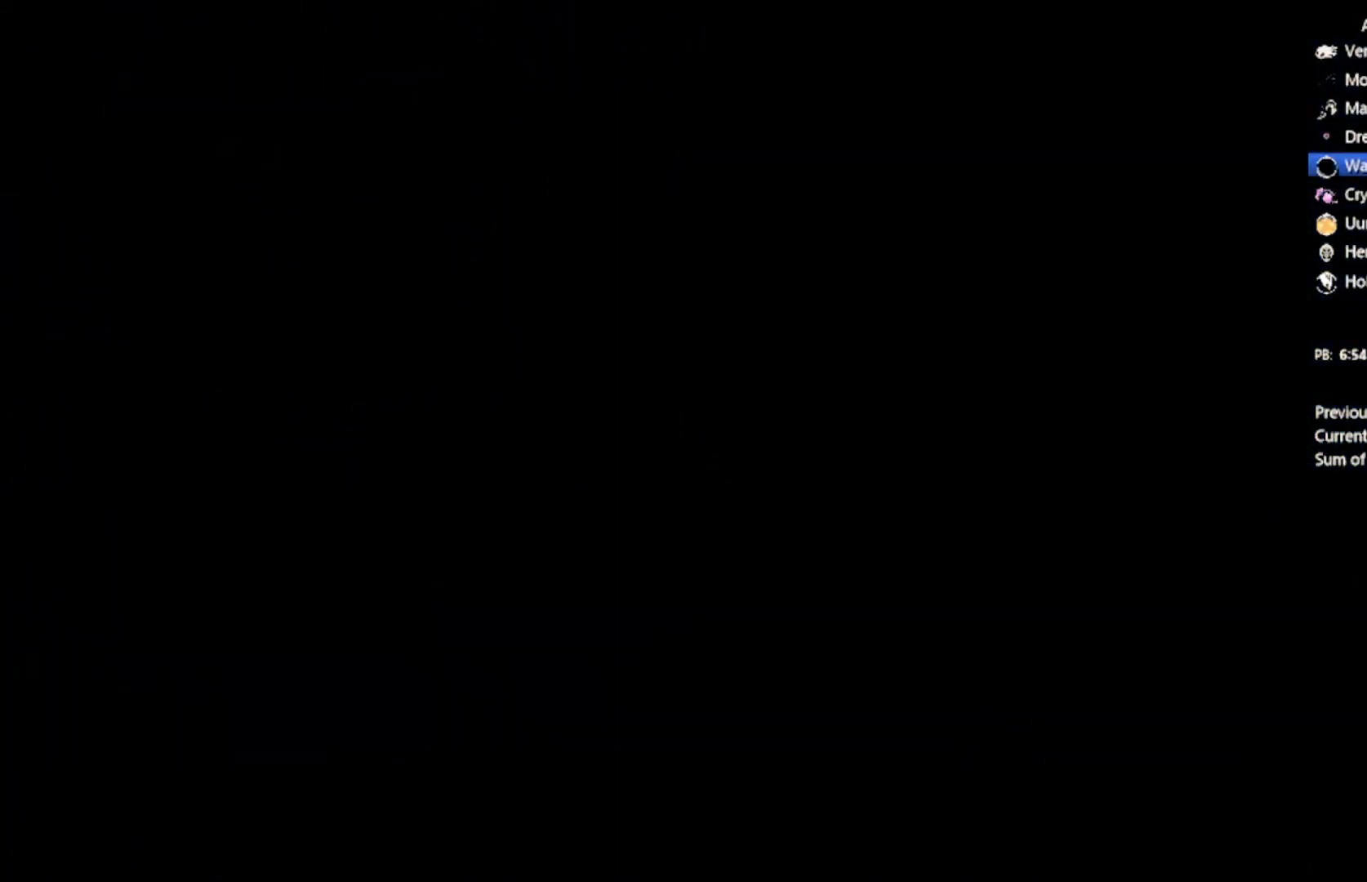
{"buttons": [], "left_stick": "center", "events": [[334, "DPAD_LEFT", "up"]]}
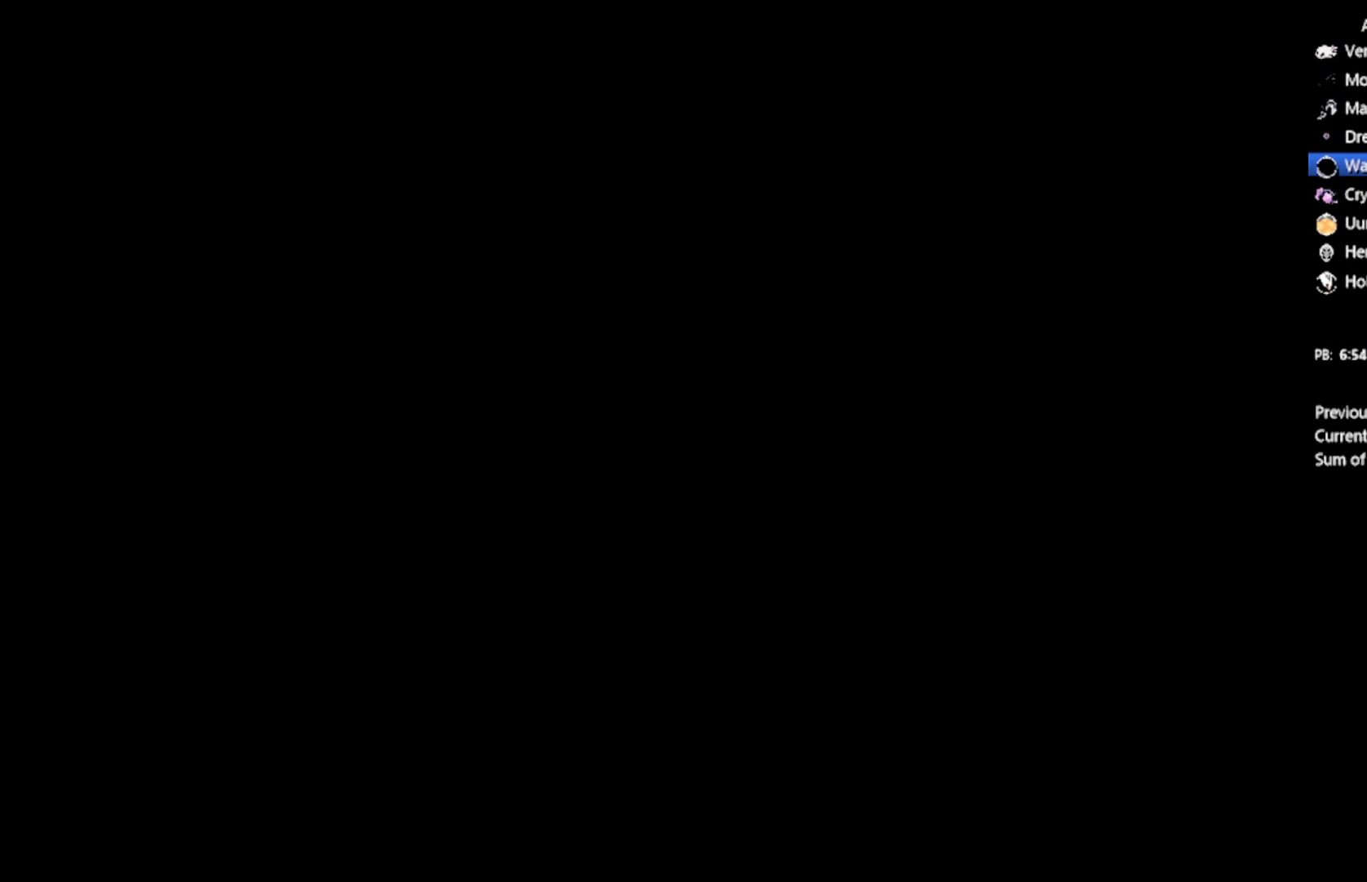
{"buttons": [], "left_stick": "center", "events": []}
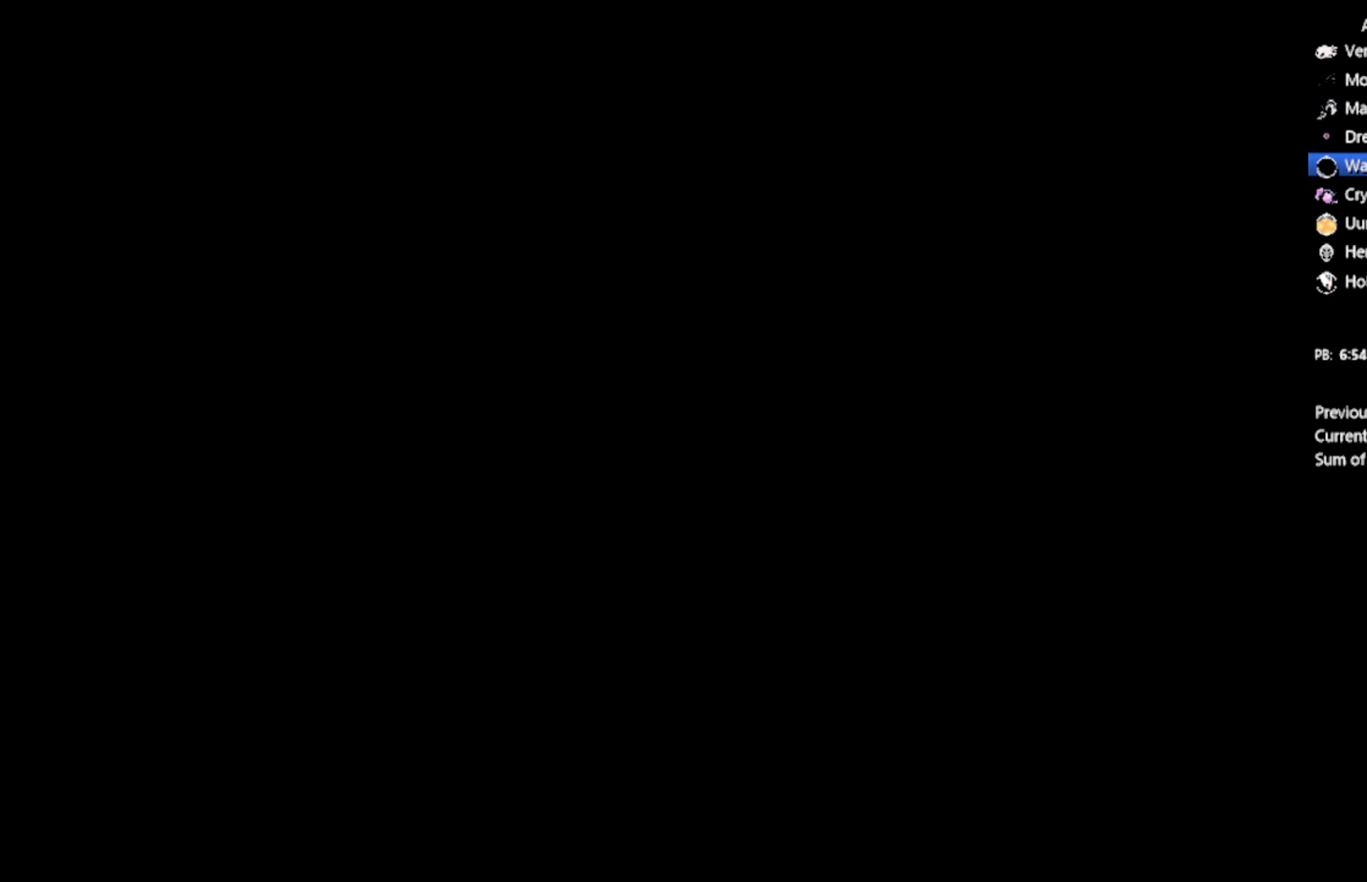
{"buttons": ["DPAD_LEFT"], "left_stick": "center", "events": [[133, "DPAD_LEFT", "down"]]}
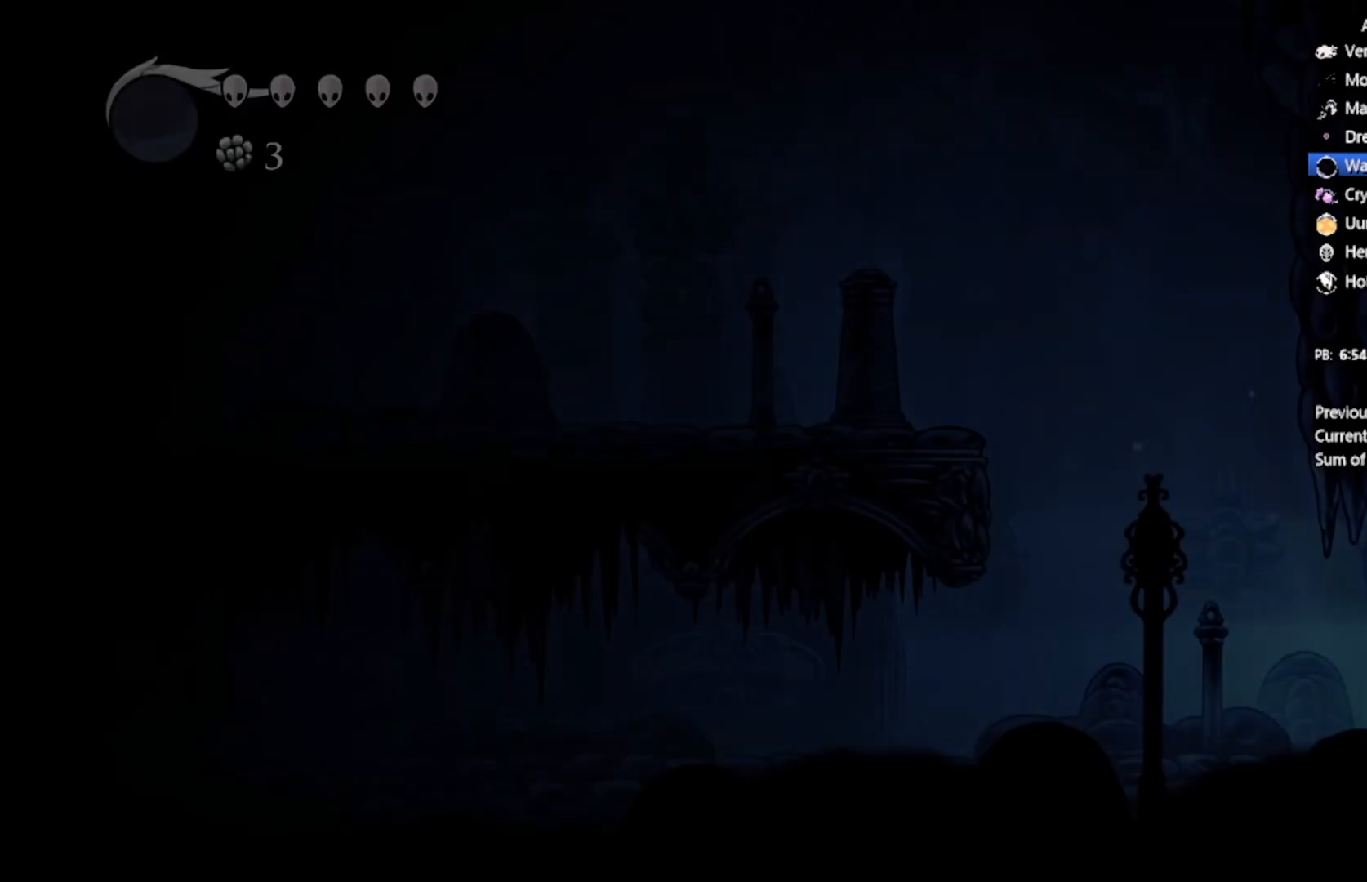
{"buttons": ["R2", "DPAD_LEFT"], "left_stick": "center", "events": [[501, "R2", "down"]]}
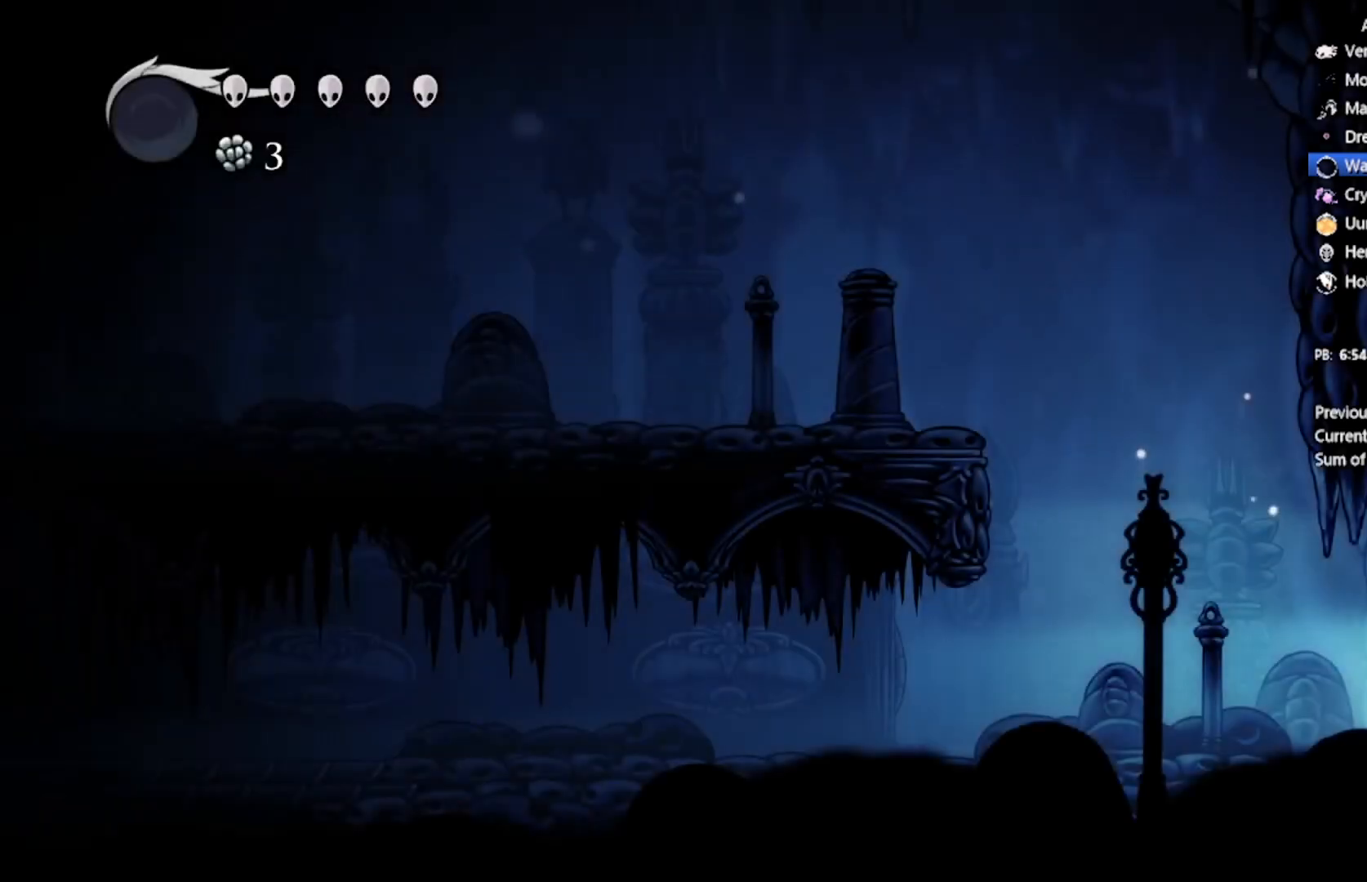
{"buttons": ["DPAD_LEFT"], "left_stick": "center", "events": [[334, "R2", "up"]]}
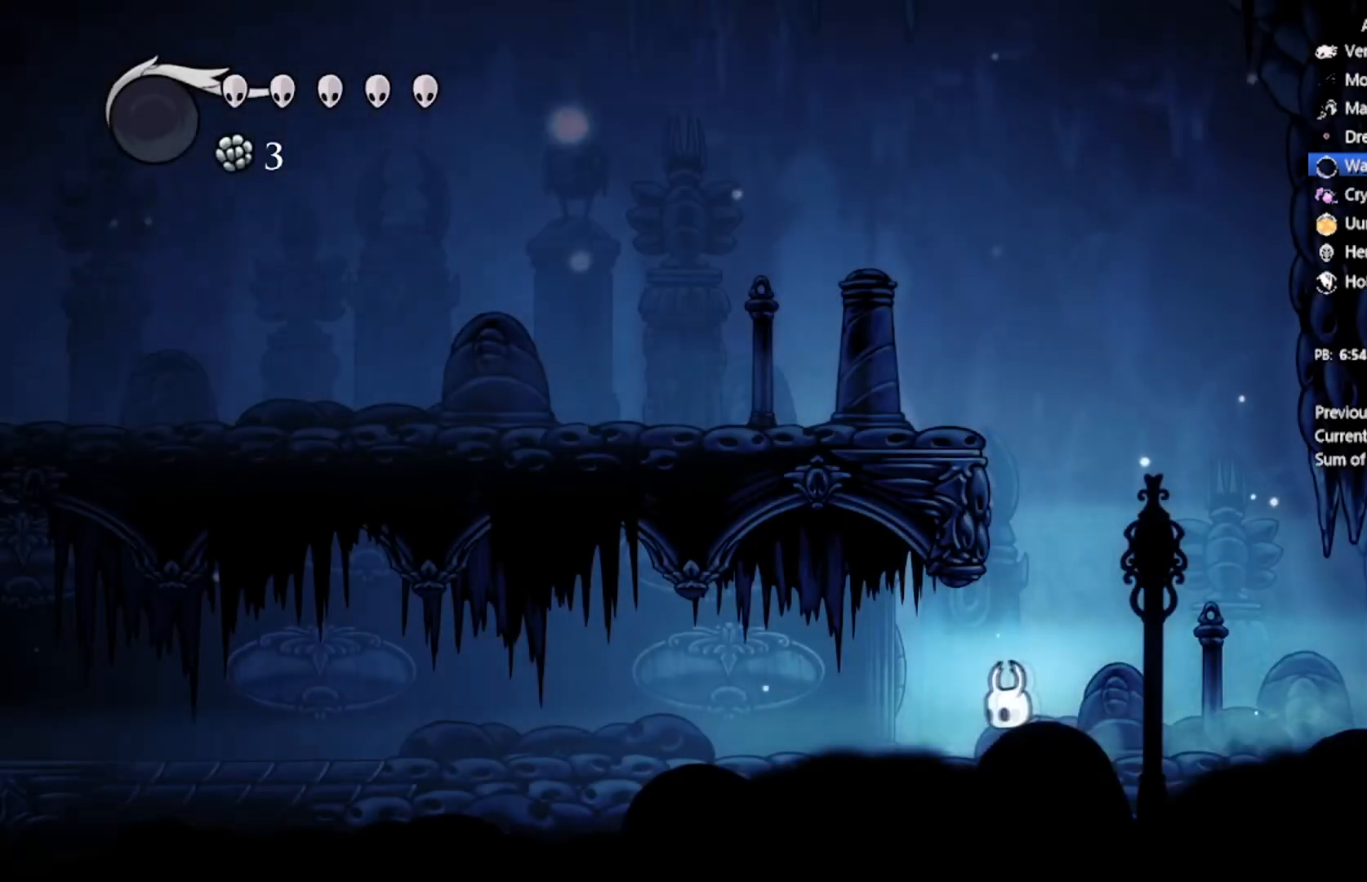
{"buttons": ["DPAD_LEFT"], "left_stick": "center", "events": [[101, "R2", "down"], [468, "R2", "up"]]}
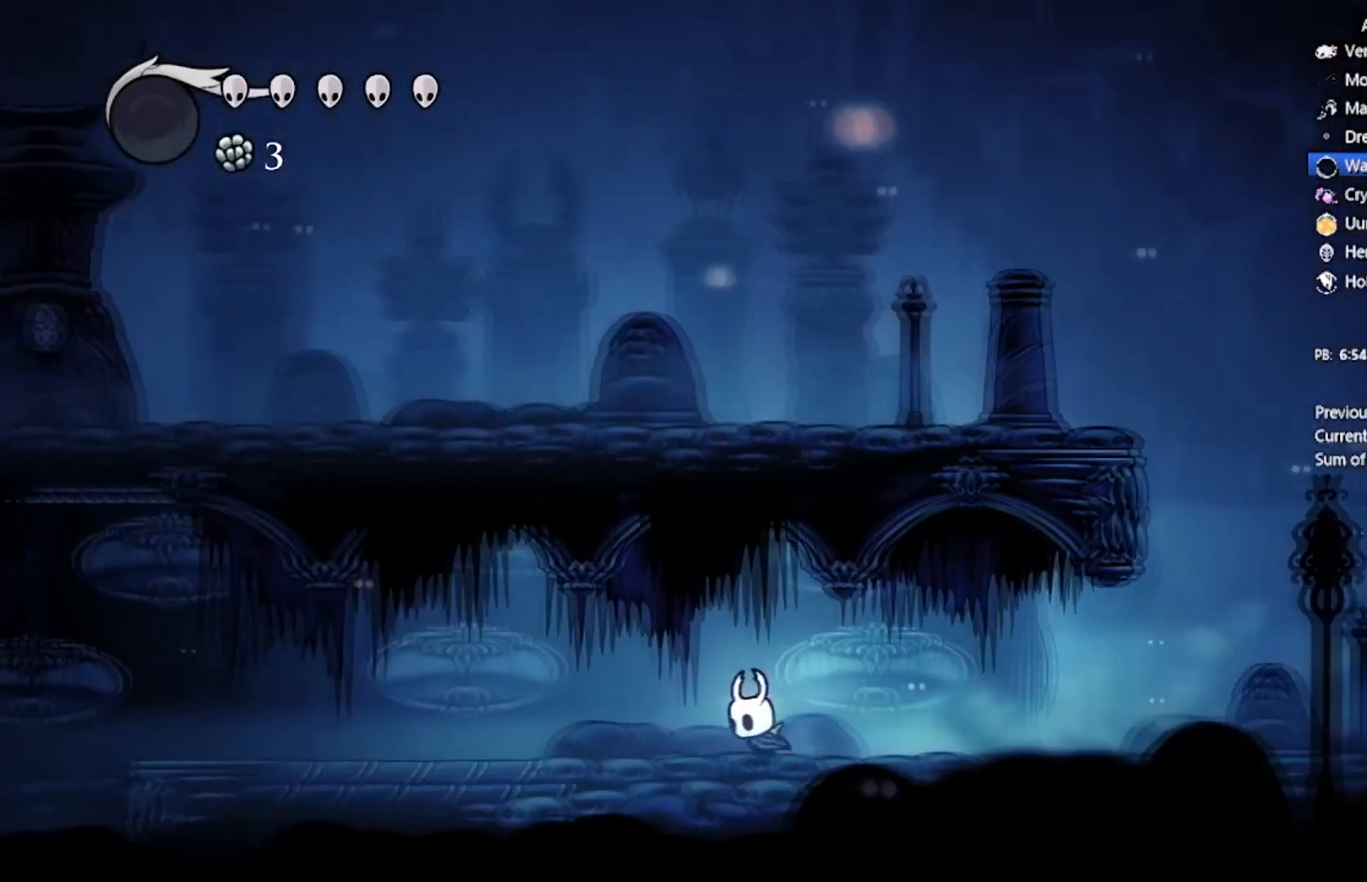
{"buttons": ["R2", "DPAD_LEFT"], "left_stick": "center", "events": [[300, "R2", "down"]]}
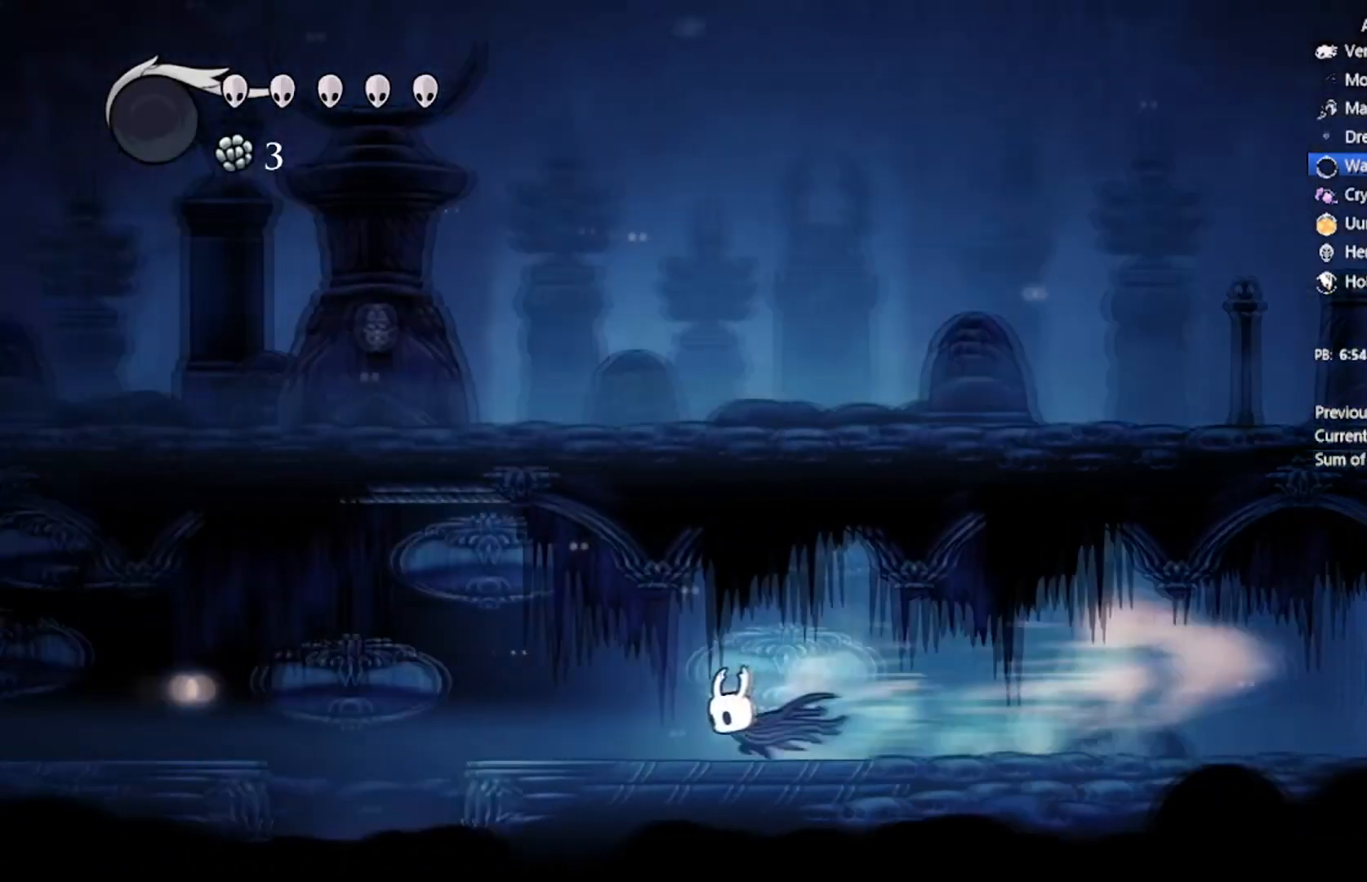
{"buttons": ["DPAD_LEFT"], "left_stick": "center", "events": [[234, "R2", "up"], [301, "A", "down"], [434, "A", "up"]]}
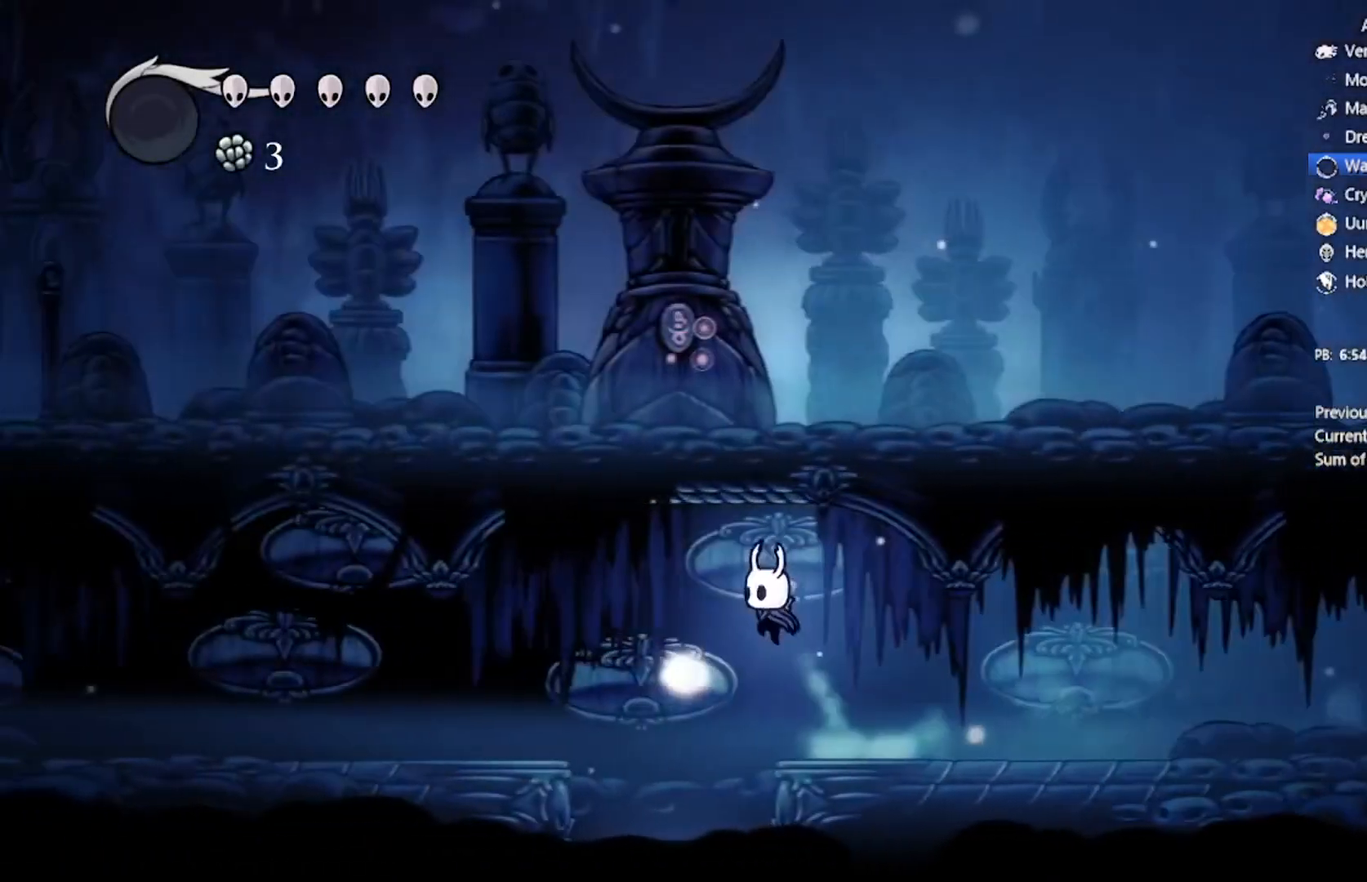
{"buttons": [], "left_stick": "center", "events": [[167, "DPAD_LEFT", "up"]]}
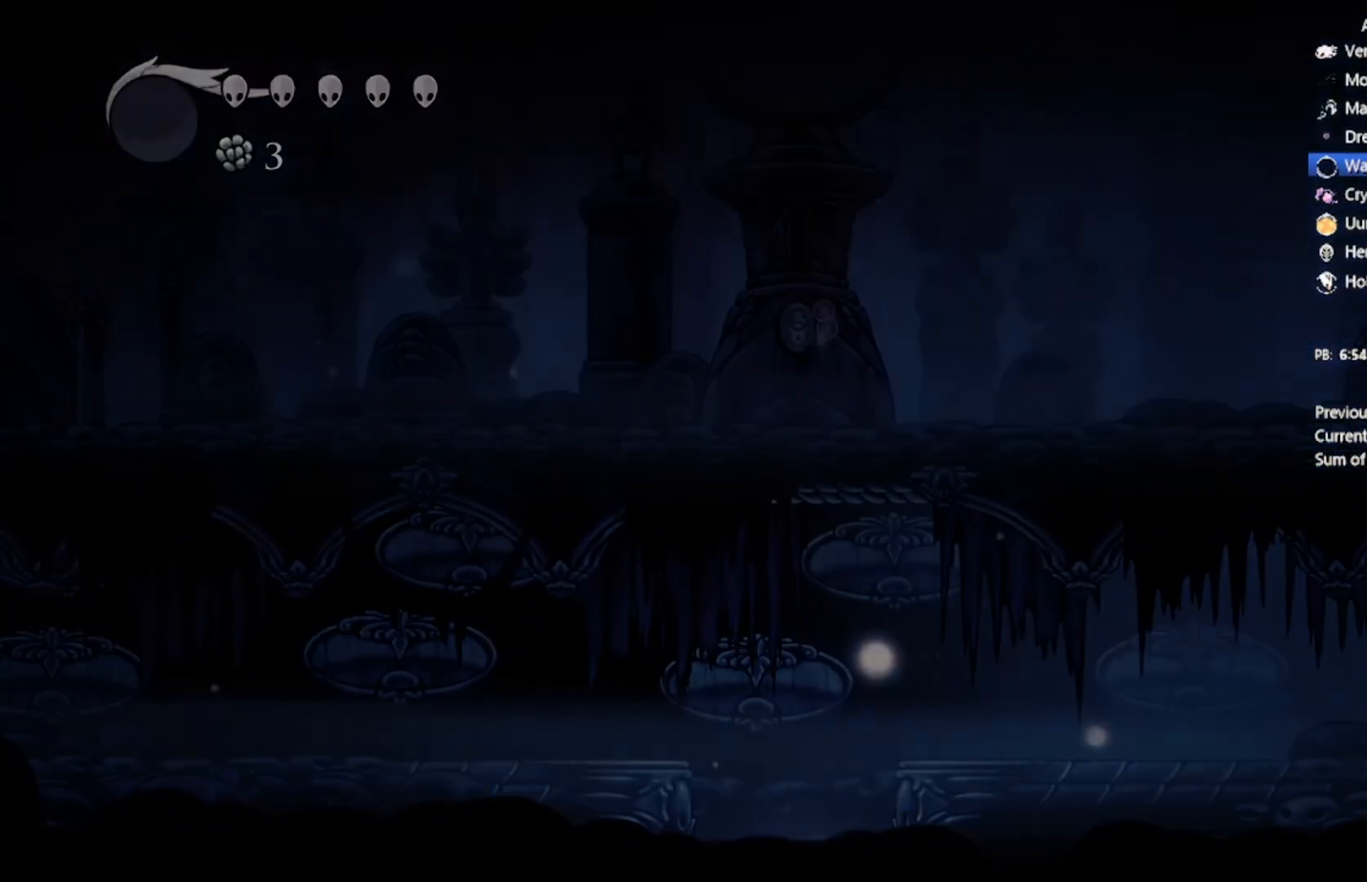
{"buttons": [], "left_stick": "center", "events": []}
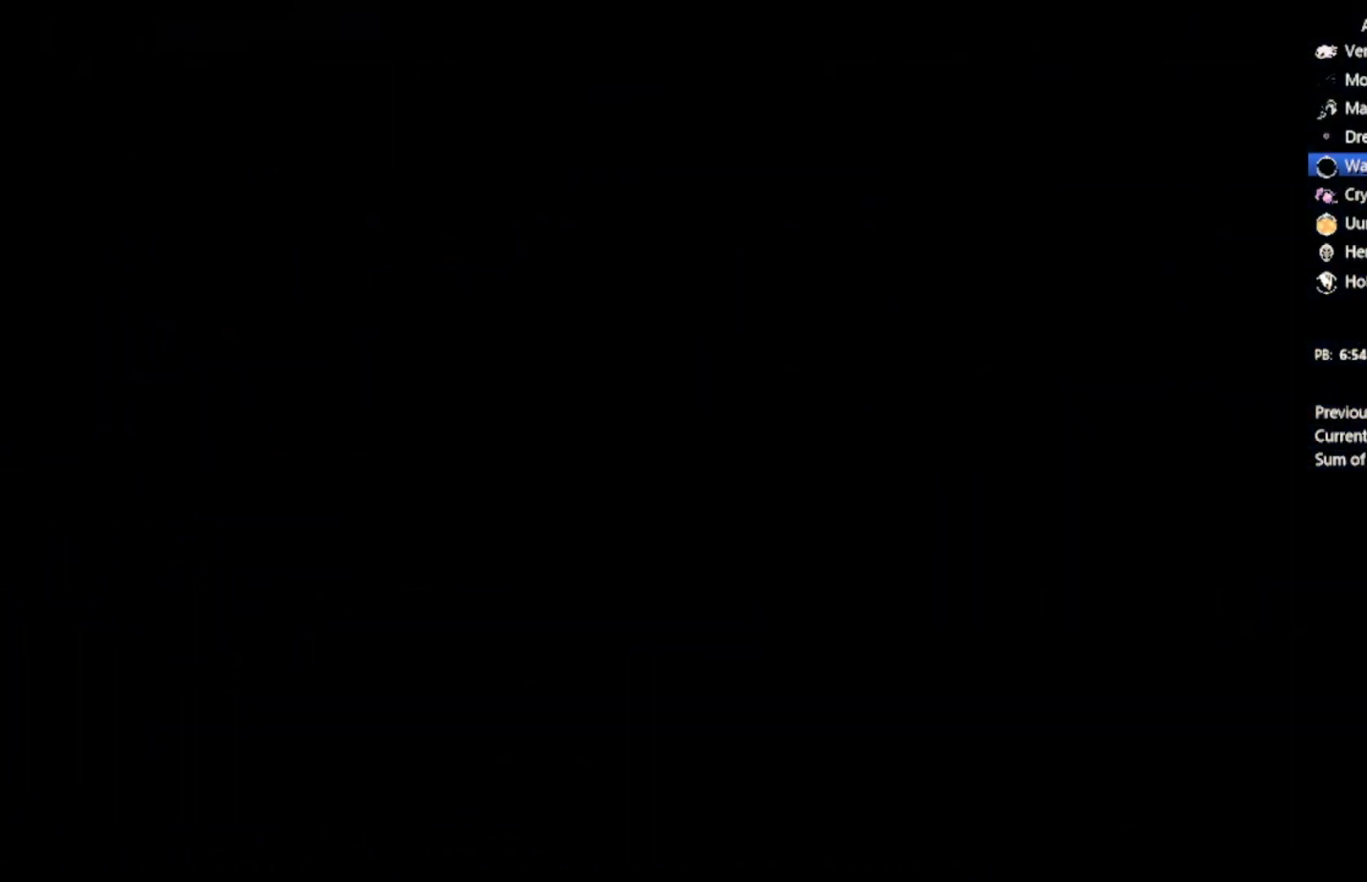
{"buttons": [], "left_stick": "center", "events": []}
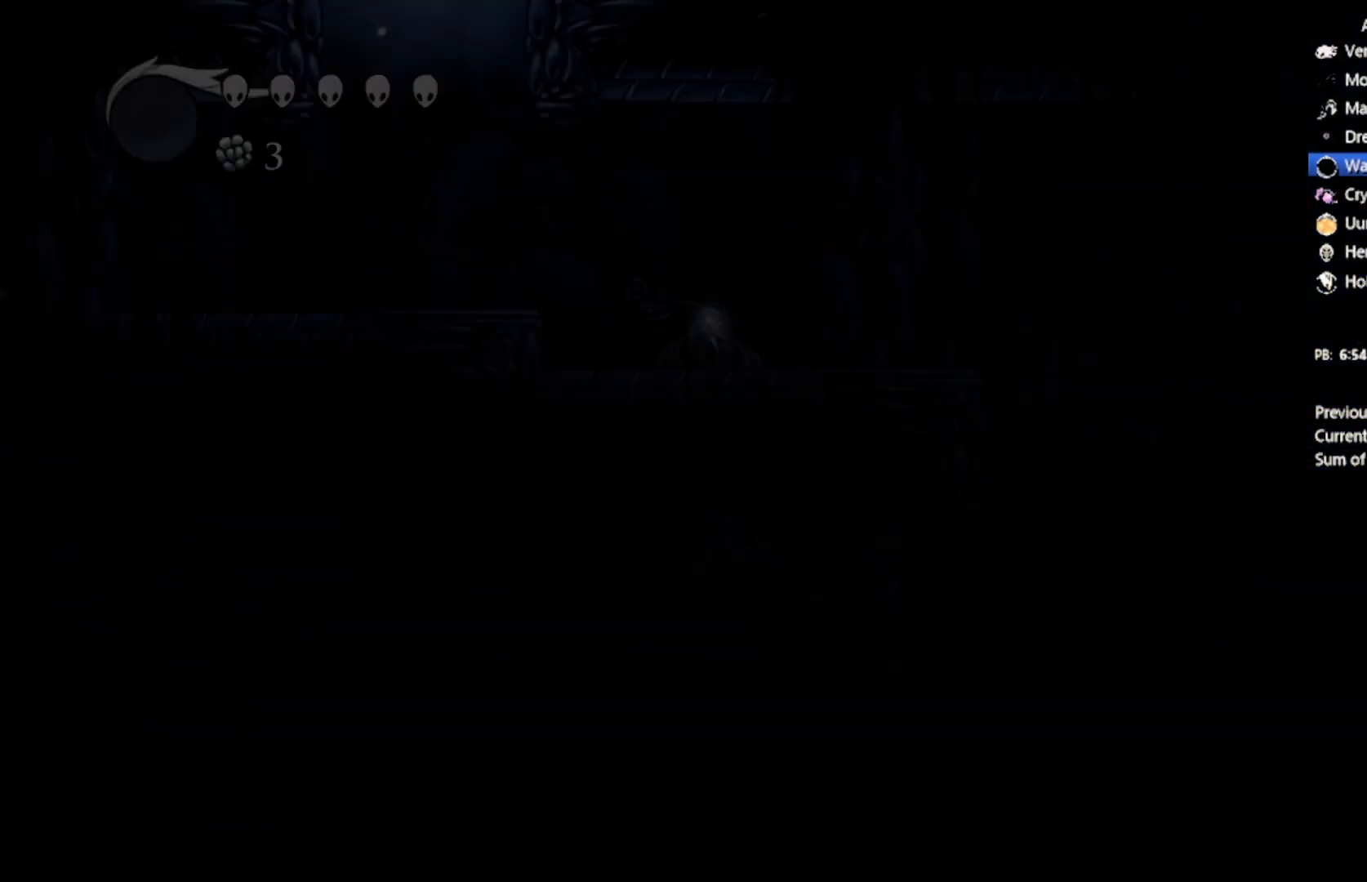
{"buttons": ["DPAD_RIGHT"], "left_stick": "center", "events": [[401, "DPAD_RIGHT", "down"]]}
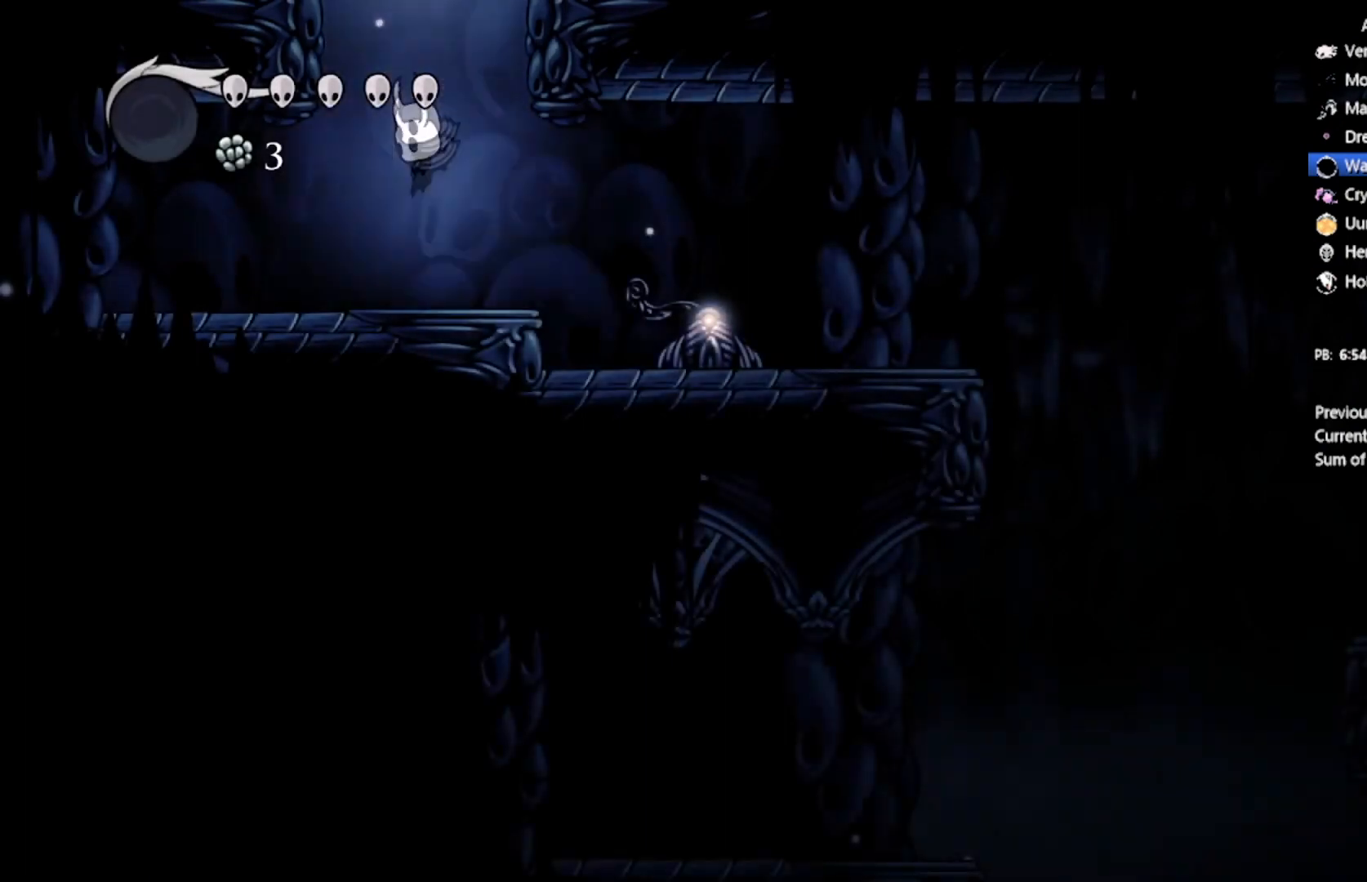
{"buttons": ["DPAD_RIGHT"], "left_stick": "center", "events": [[100, "R2", "down"], [400, "R2", "up"]]}